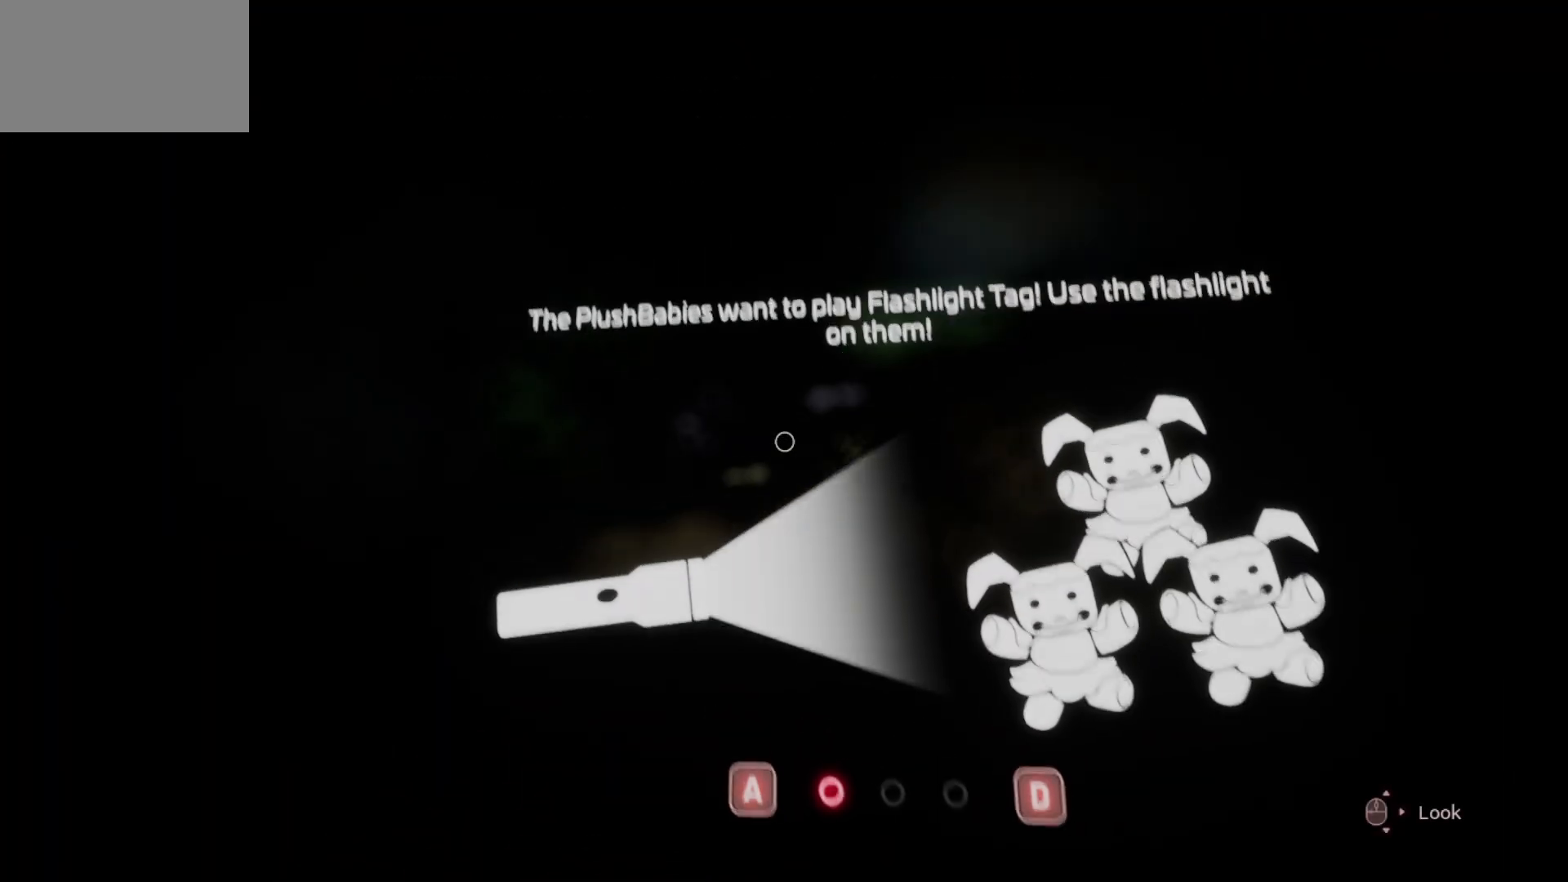
Gameplay with keyboard and mouse; each line is a JSON object with the keys and mouse buttons held at the frame after it. "events" lists presses ("down") and releases ("up") of "1", "2", "3", "4", "5", "a", "alt", "c", "caps_lock", "ctrl", "d", "e", "f", "g", "q", "r", "s", "shift", "space", "t", "tab", "v", "w", "x", "z", "mouse_left", "mouse_wheel" and "mouse_right" between this image and that frame as [ms after this image, input, new state], when the widget could be followed in between. "mouse_left", "mouse_wheel", "mouse_right" = the "left", "wheel", "right" buttons of the "mouse" list. No other keys are recorded. "wheel" means that the mouse wheel is clicked or scrolled. "mouse_move" is the direction in which the mouse moves at that frame (one of eight, or "still"), when it could be read.
{"keys": [], "mouse": [], "mouse_move": "still", "events": []}
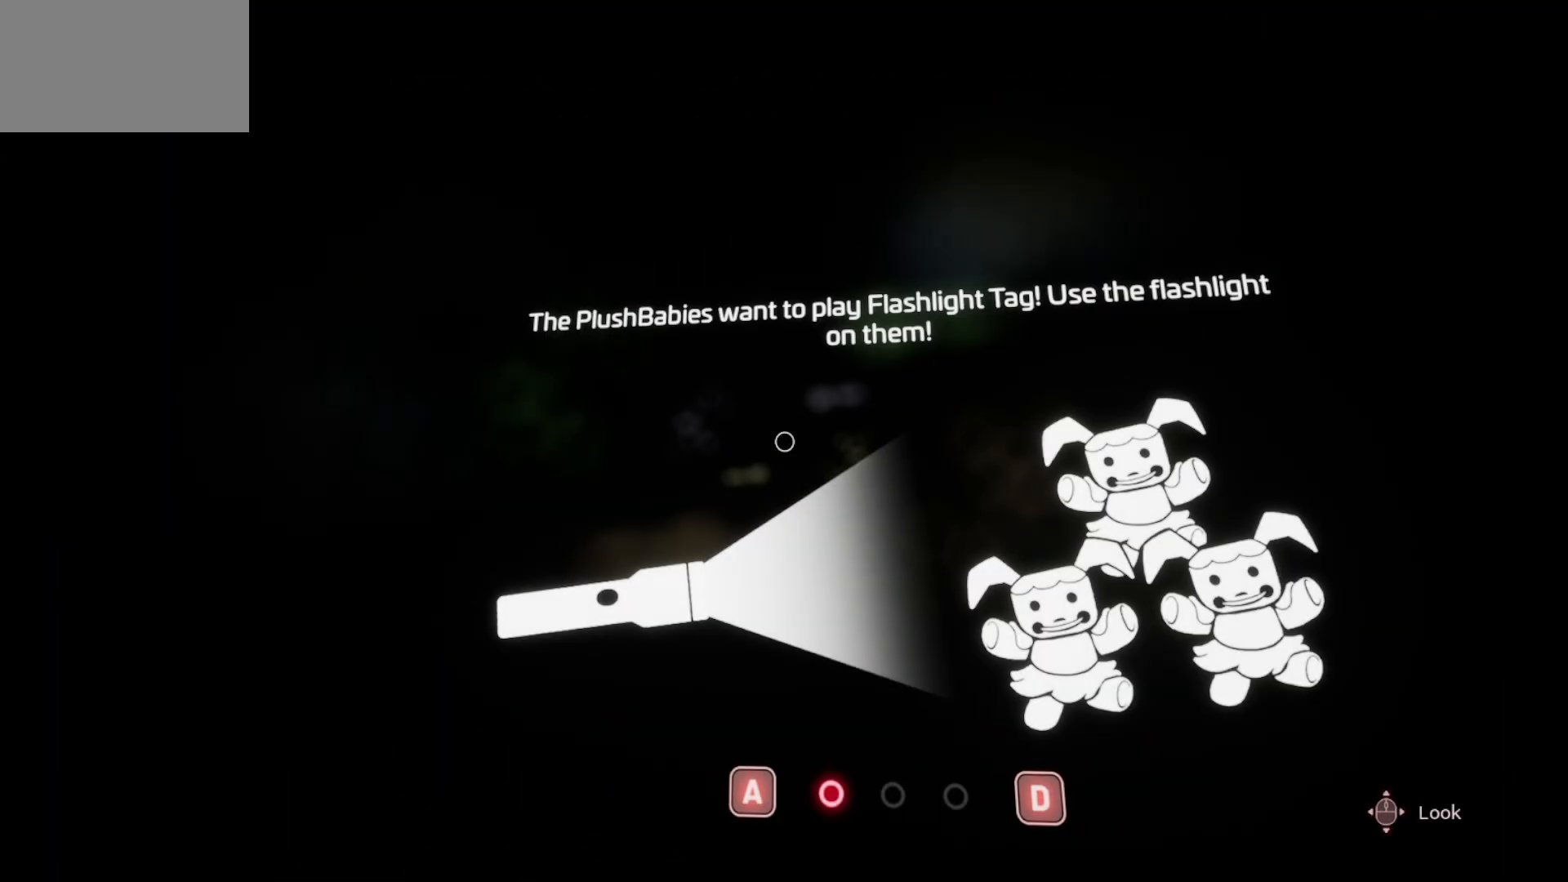
{"keys": [], "mouse": [], "mouse_move": "still", "events": []}
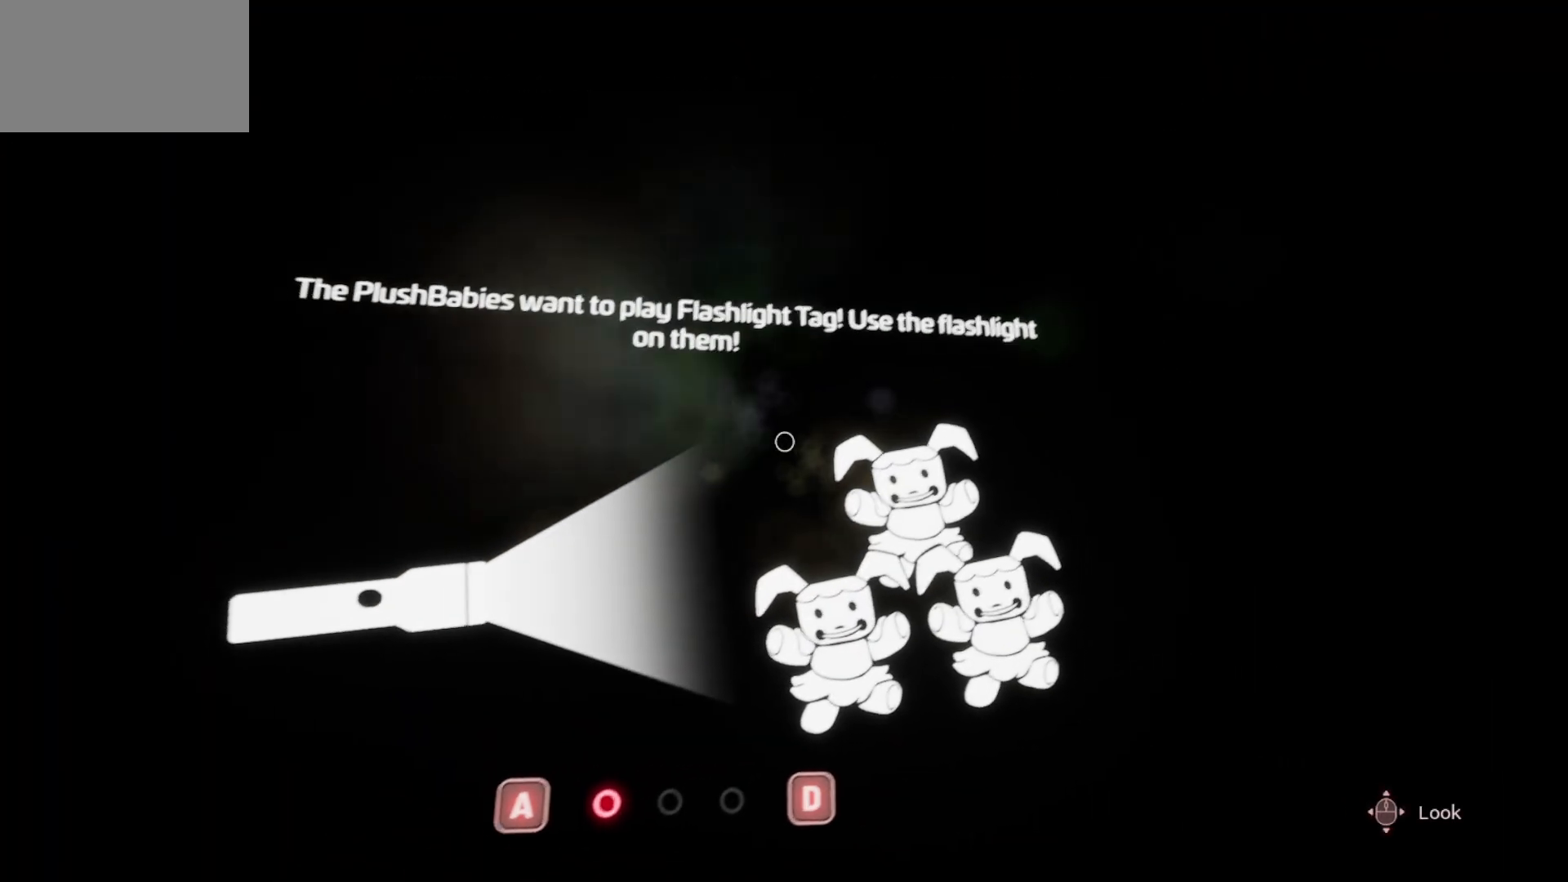
{"keys": [], "mouse": [], "mouse_move": "still", "events": []}
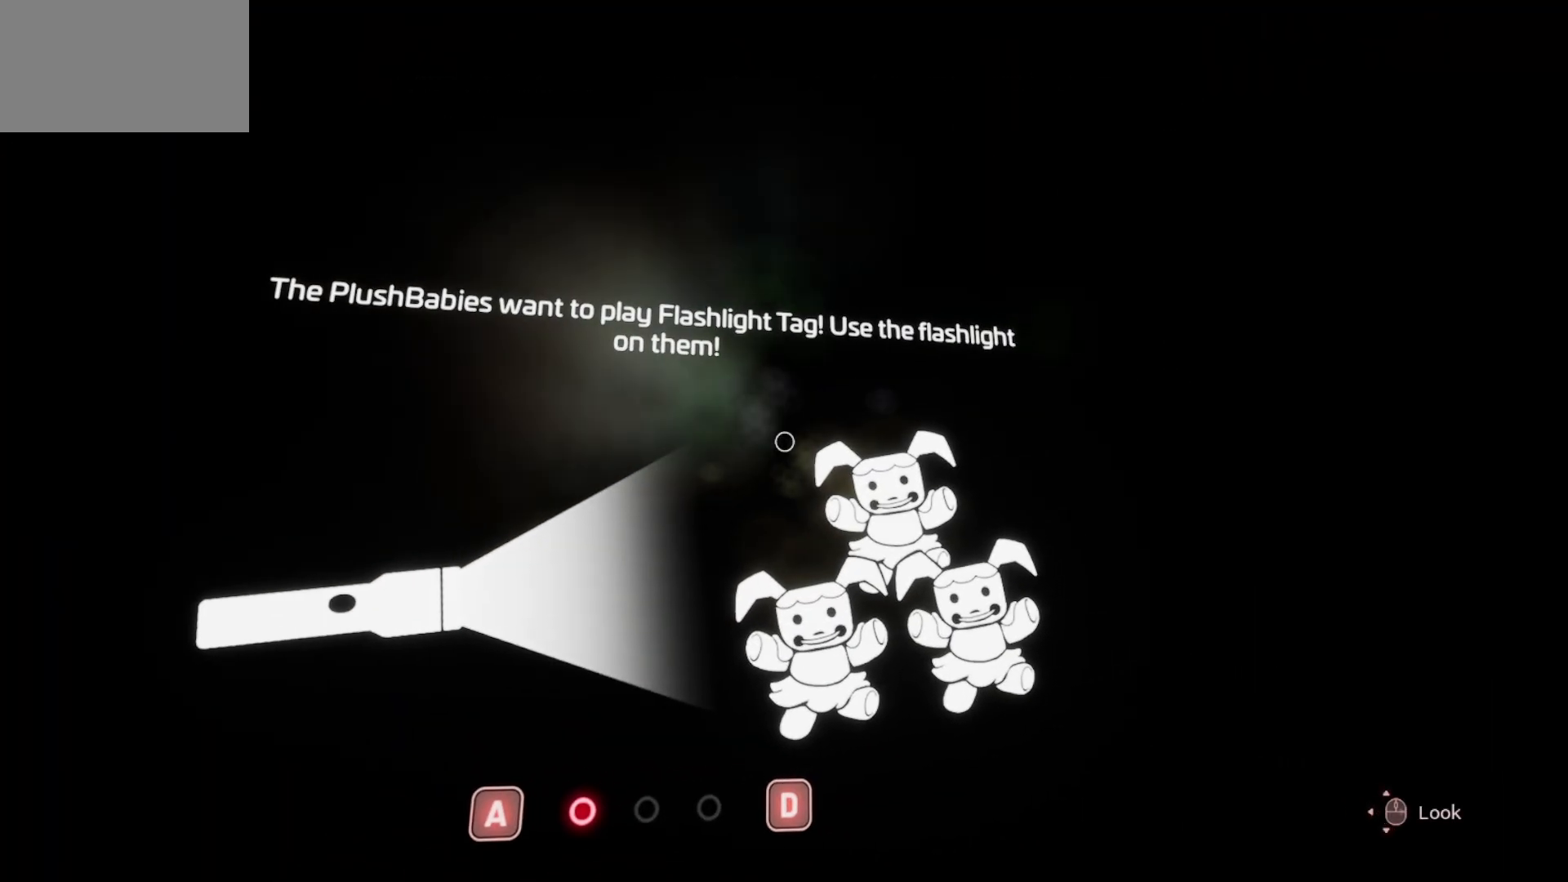
{"keys": [], "mouse": [], "mouse_move": "still", "events": []}
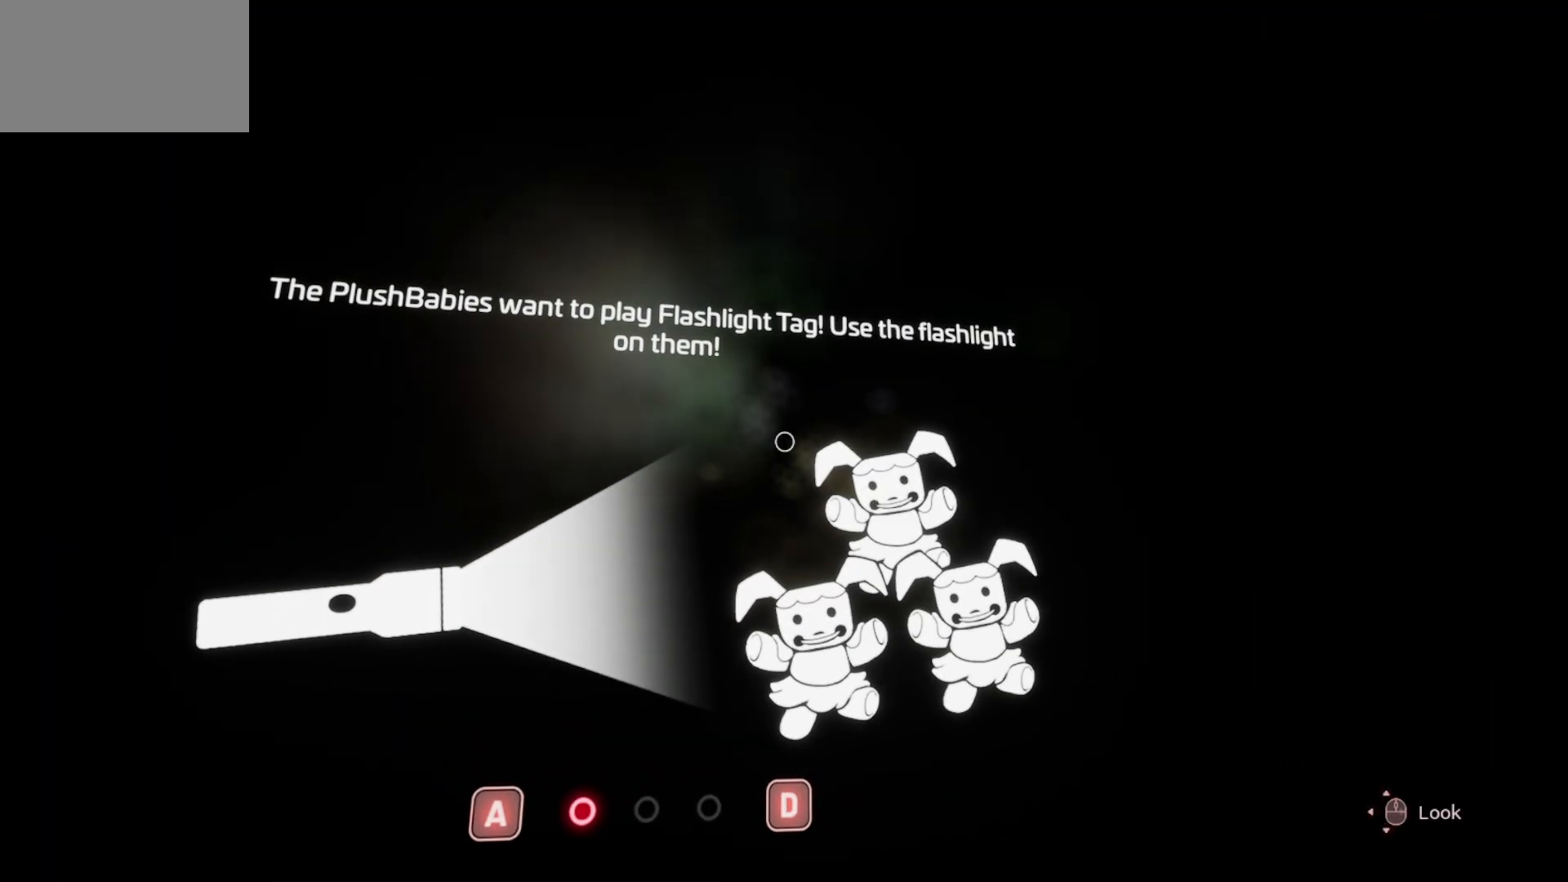
{"keys": [], "mouse": [], "mouse_move": "still", "events": []}
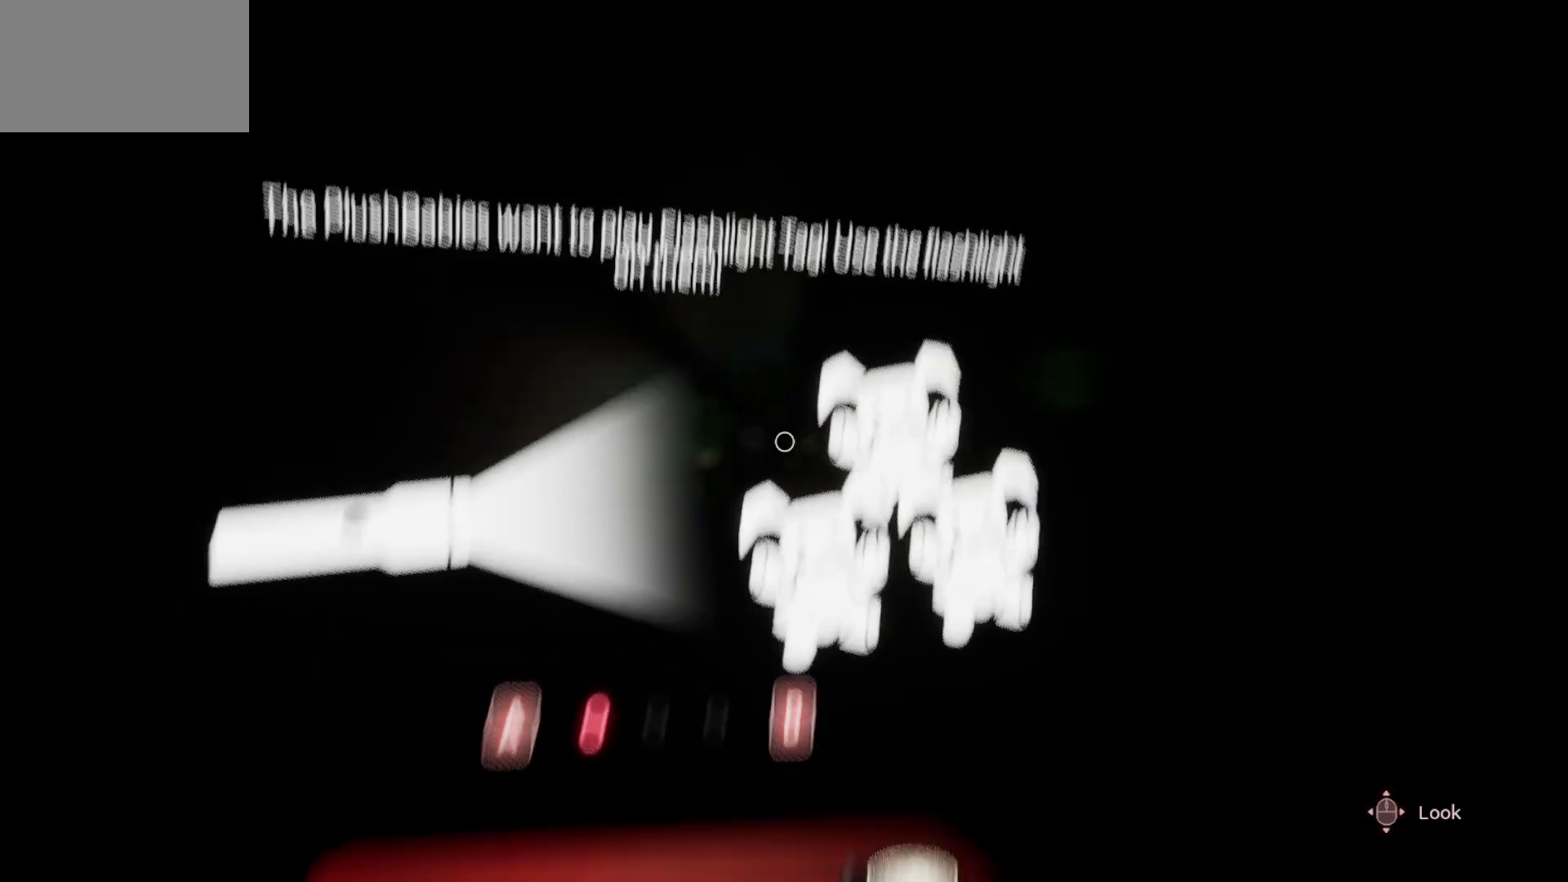
{"keys": [], "mouse": [], "mouse_move": "still", "events": []}
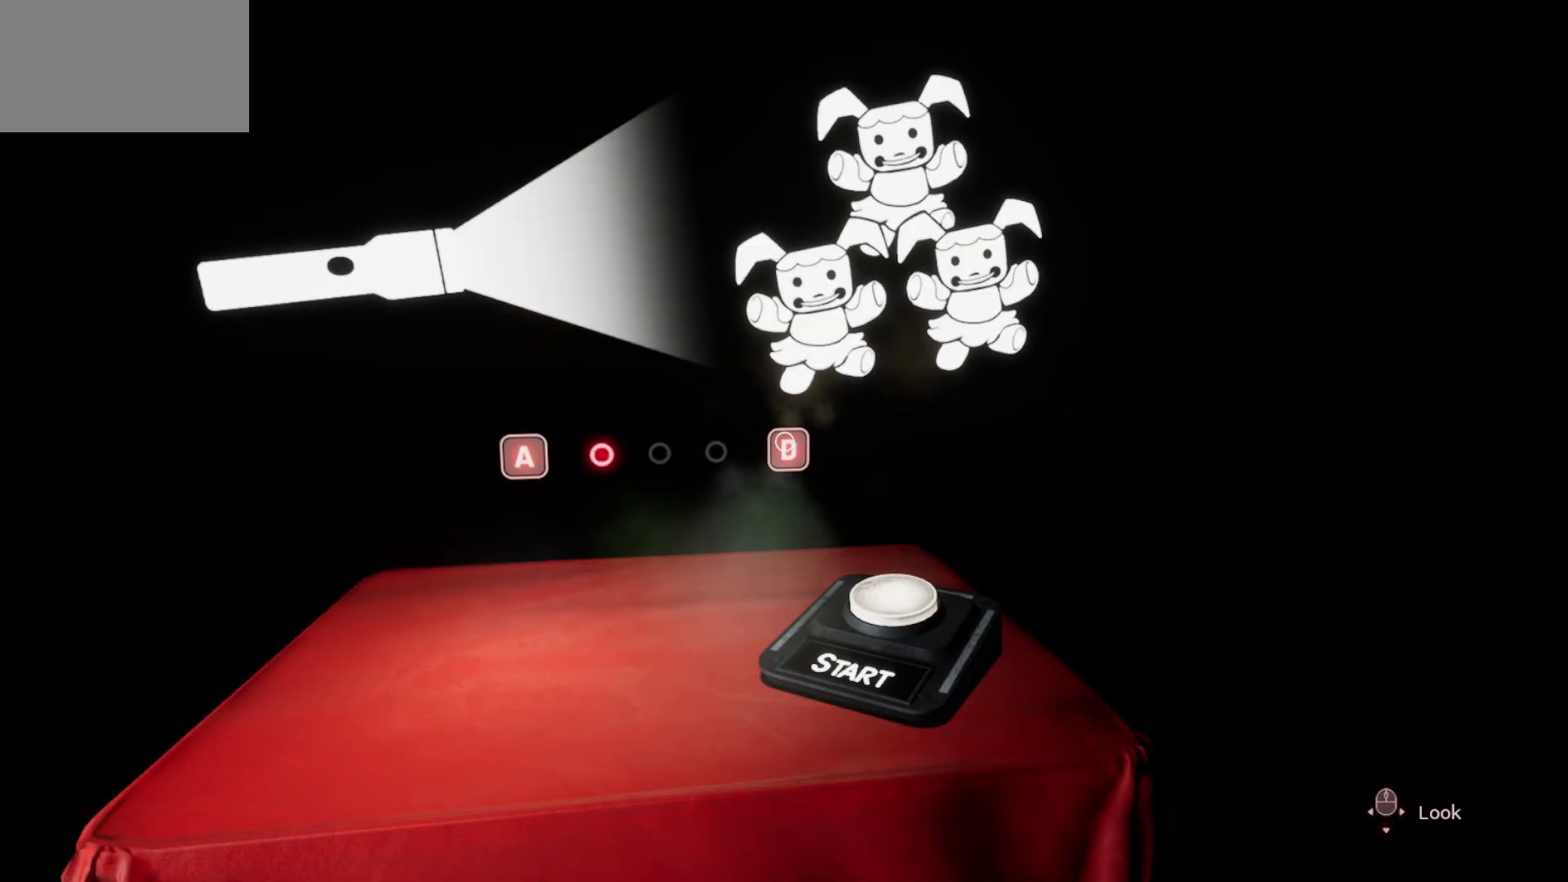
{"keys": [], "mouse": [], "mouse_move": "up-left", "events": [[66, "mouse_left", "down"], [166, "mouse_left", "up"]]}
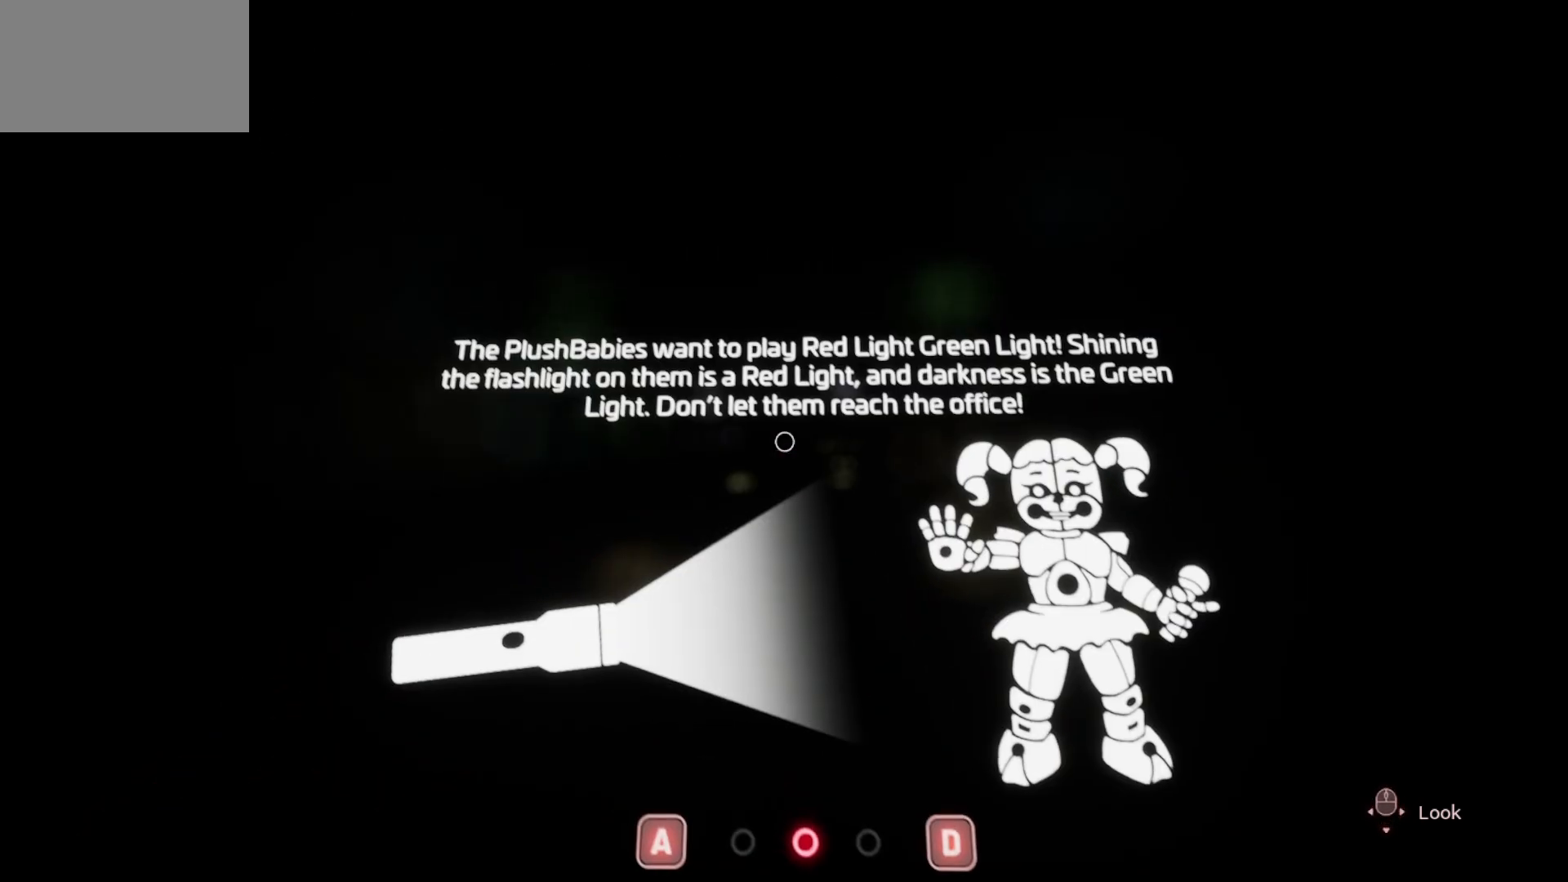
{"keys": [], "mouse": [], "mouse_move": "still", "events": []}
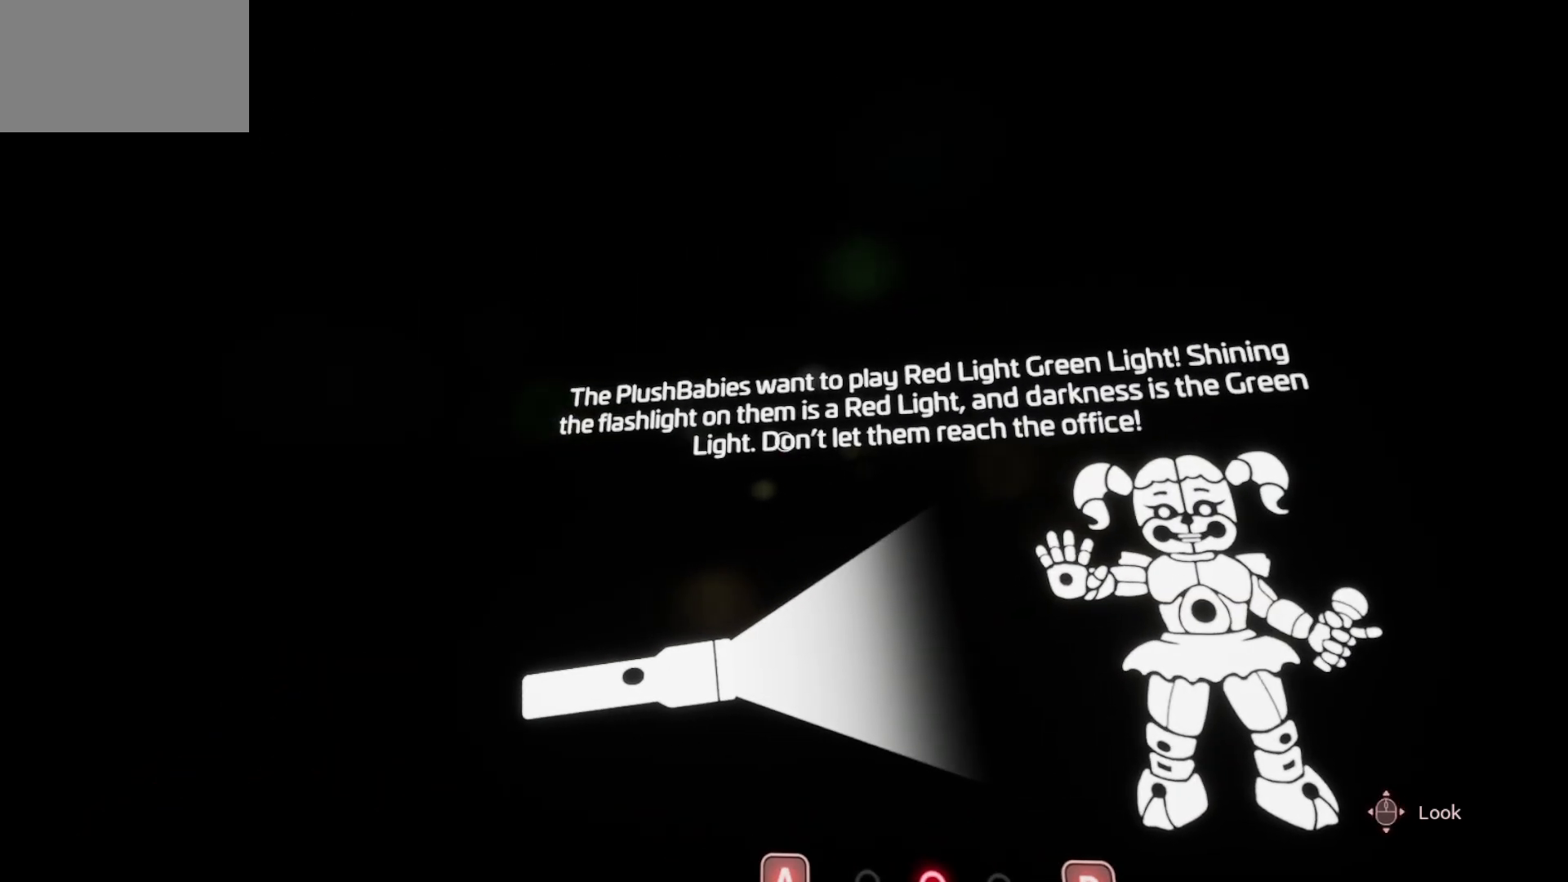
{"keys": [], "mouse": [], "mouse_move": "still", "events": []}
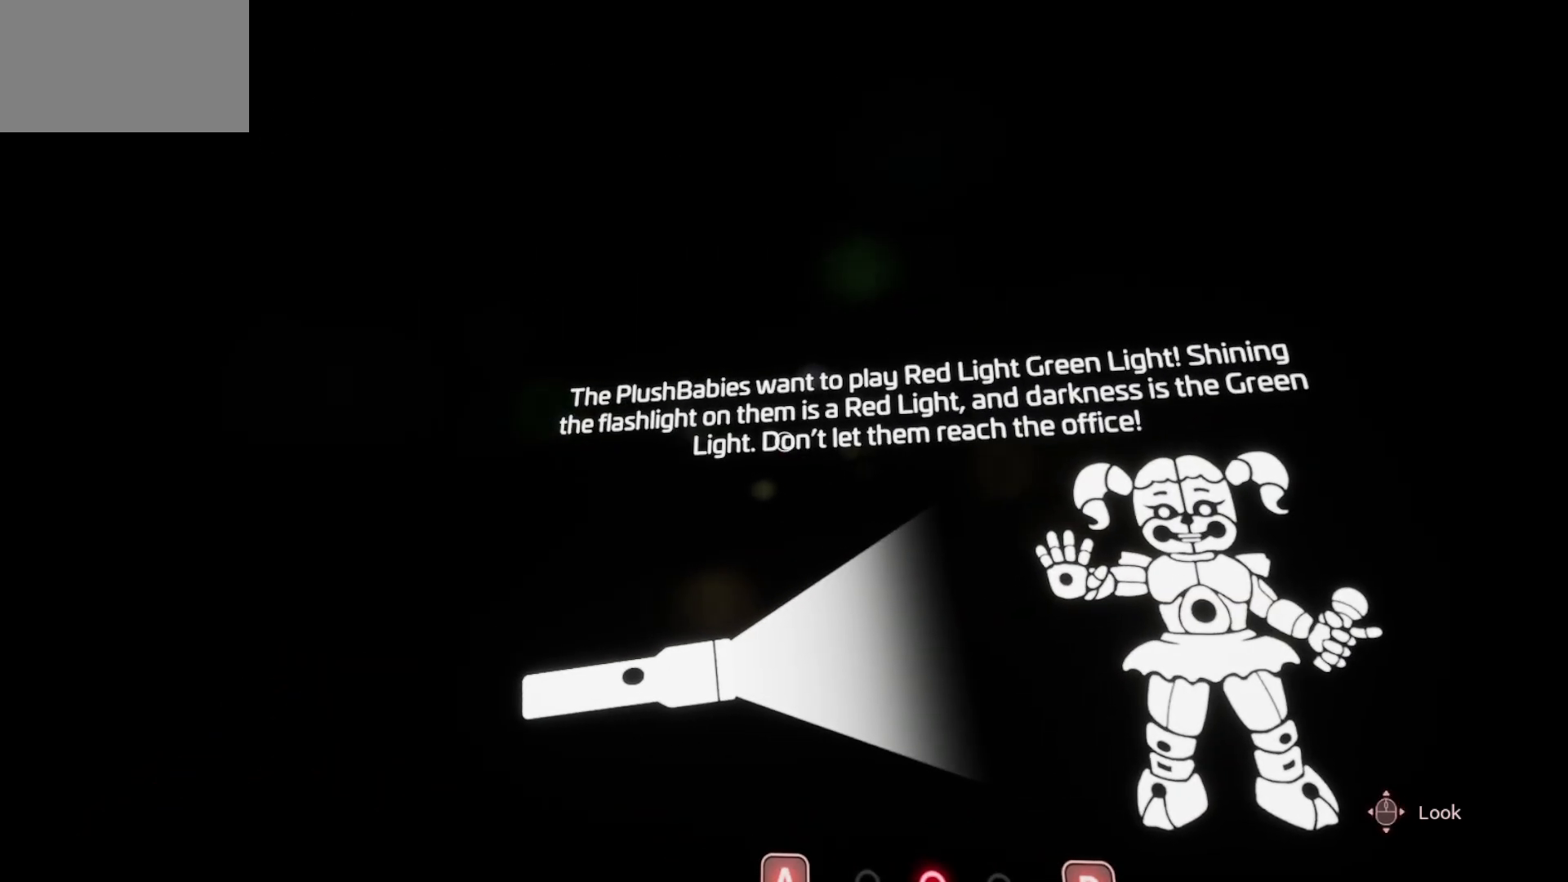
{"keys": [], "mouse": [], "mouse_move": "still", "events": []}
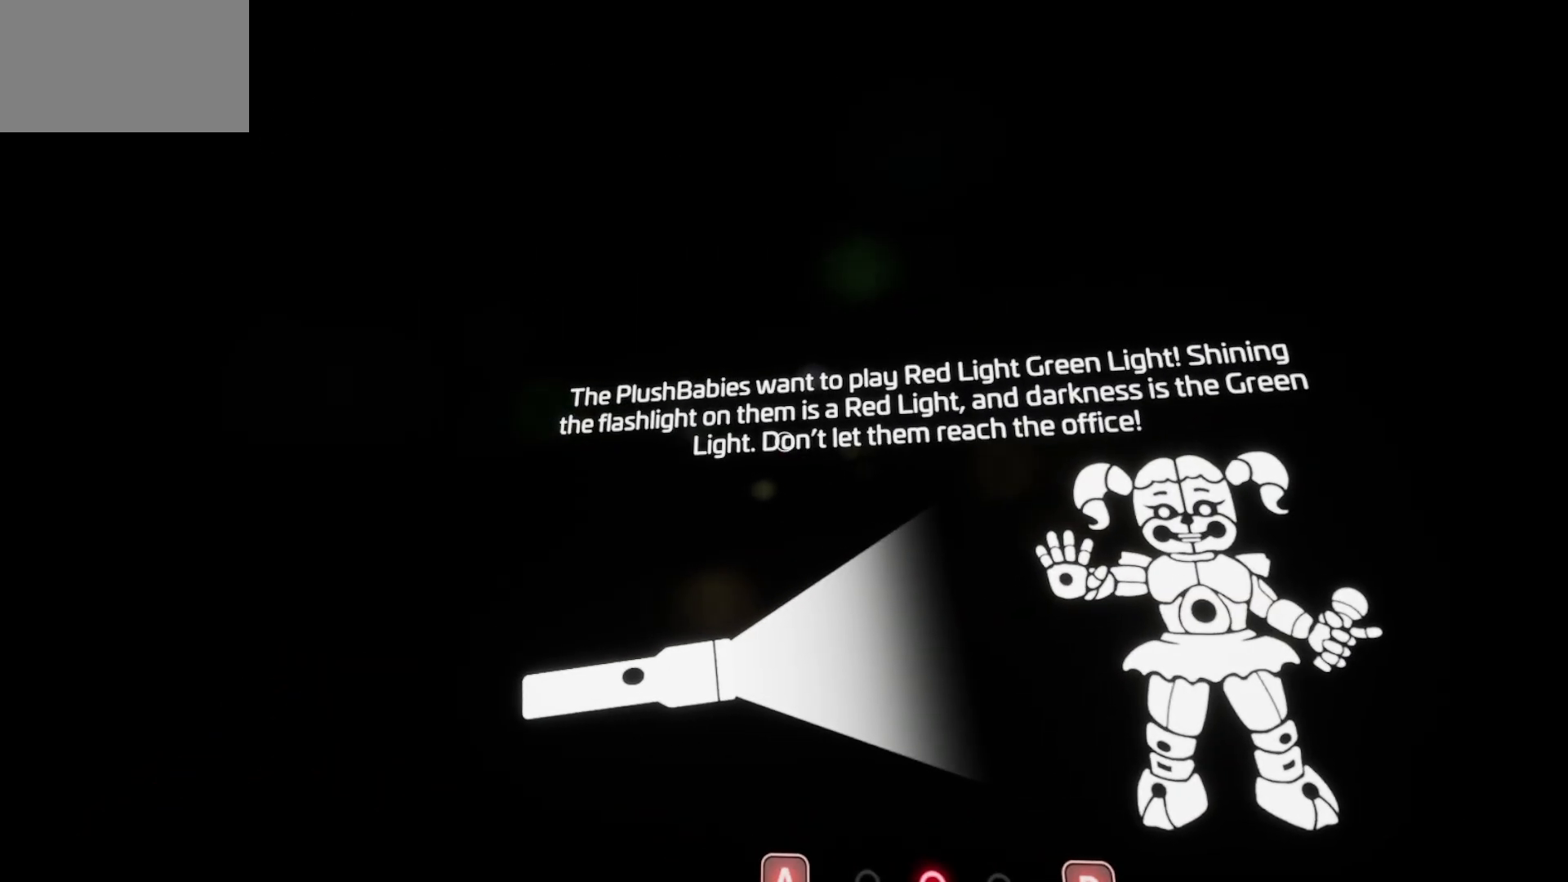
{"keys": [], "mouse": [], "mouse_move": "still", "events": []}
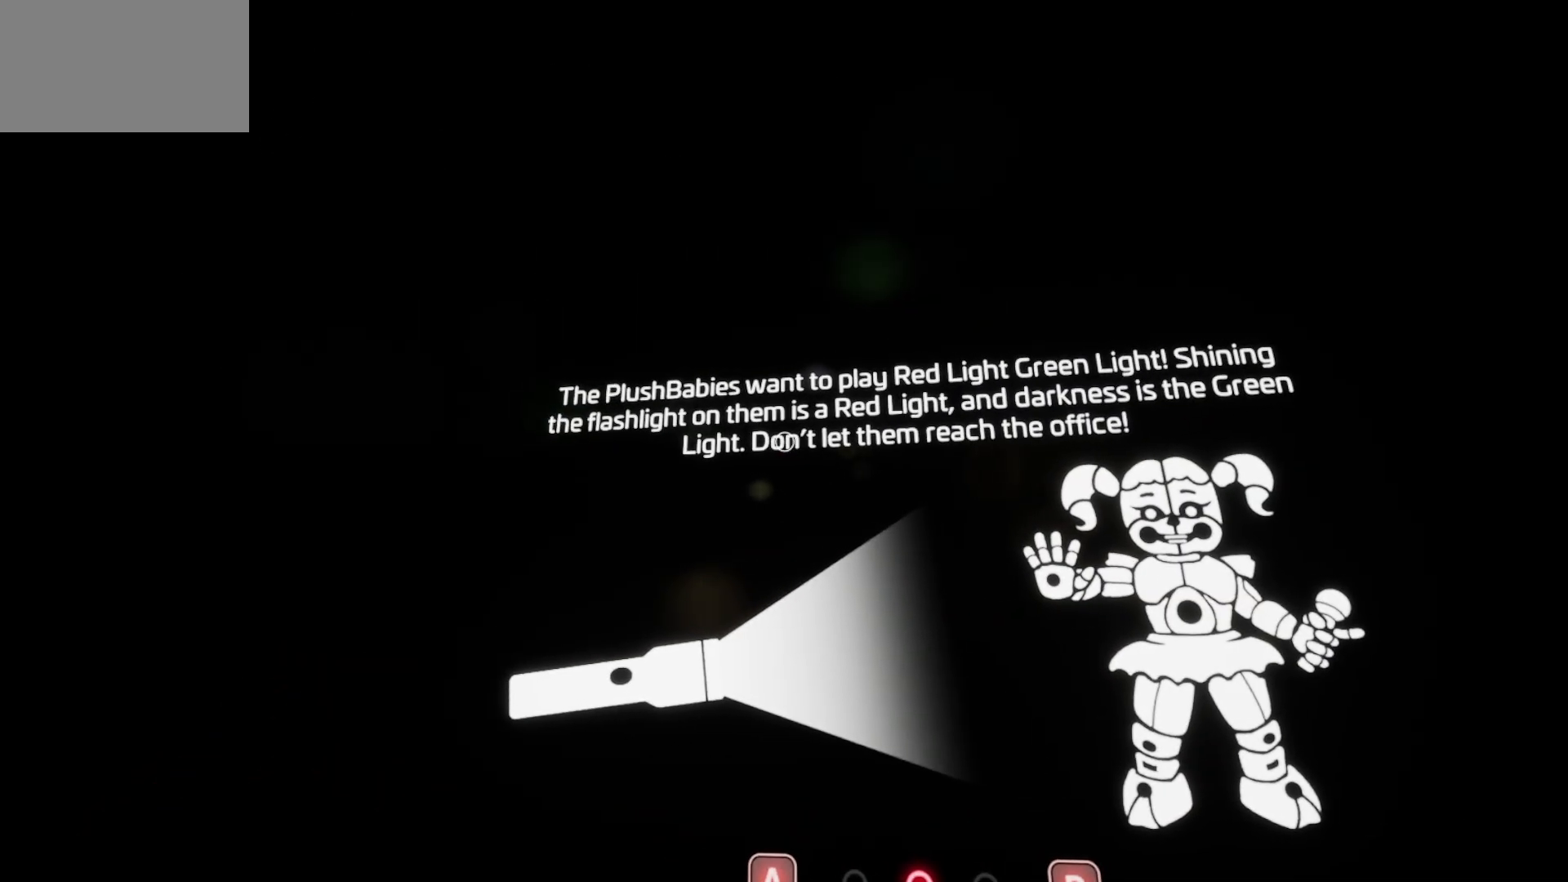
{"keys": [], "mouse": [], "mouse_move": "still", "events": []}
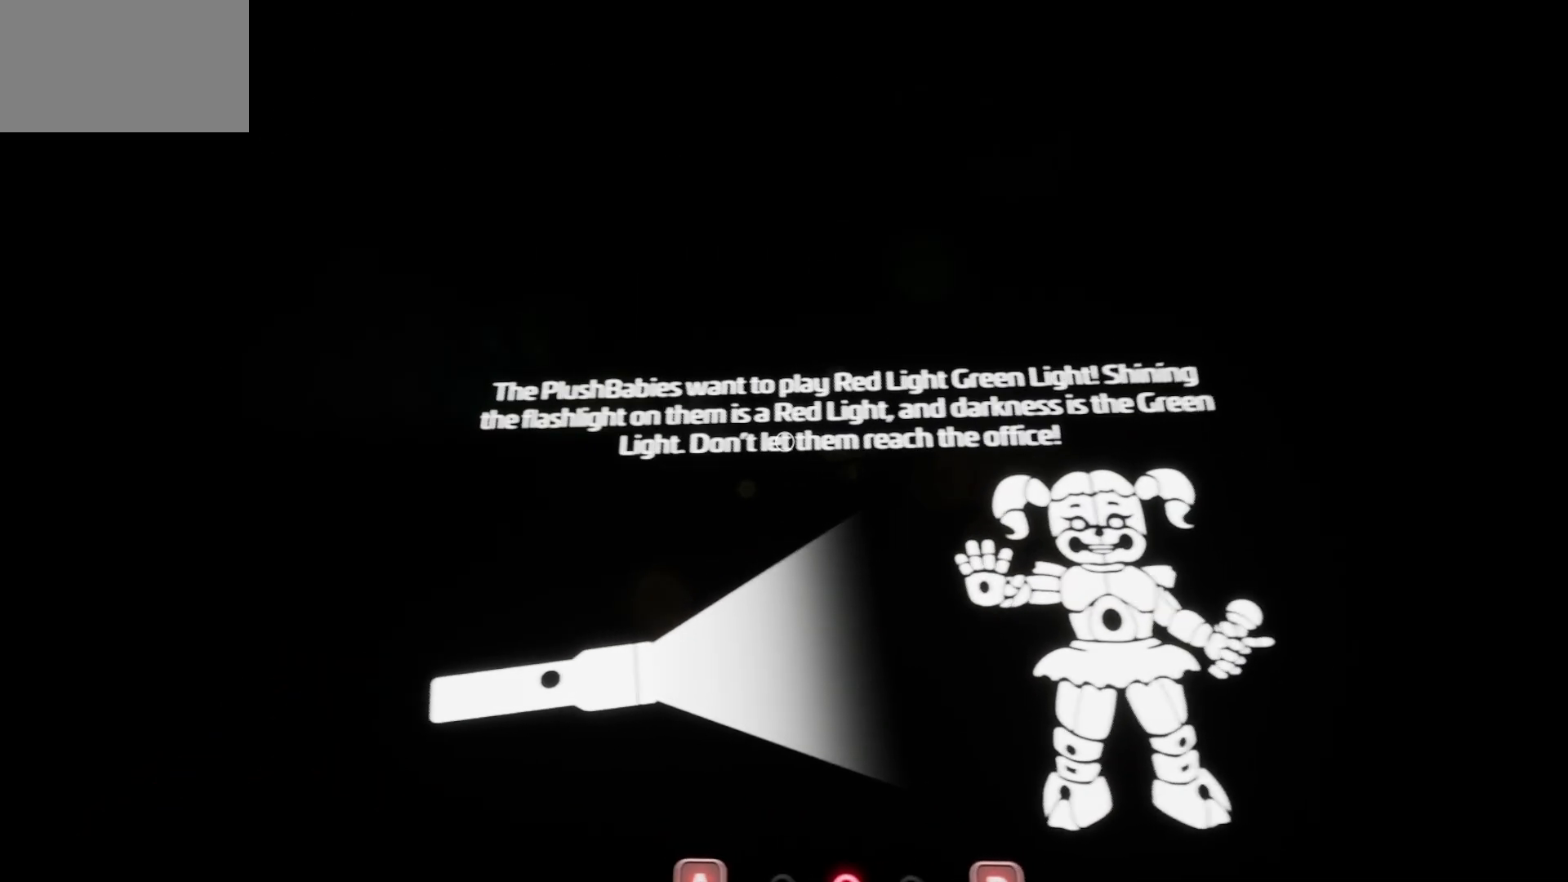
{"keys": [], "mouse": [], "mouse_move": "still", "events": []}
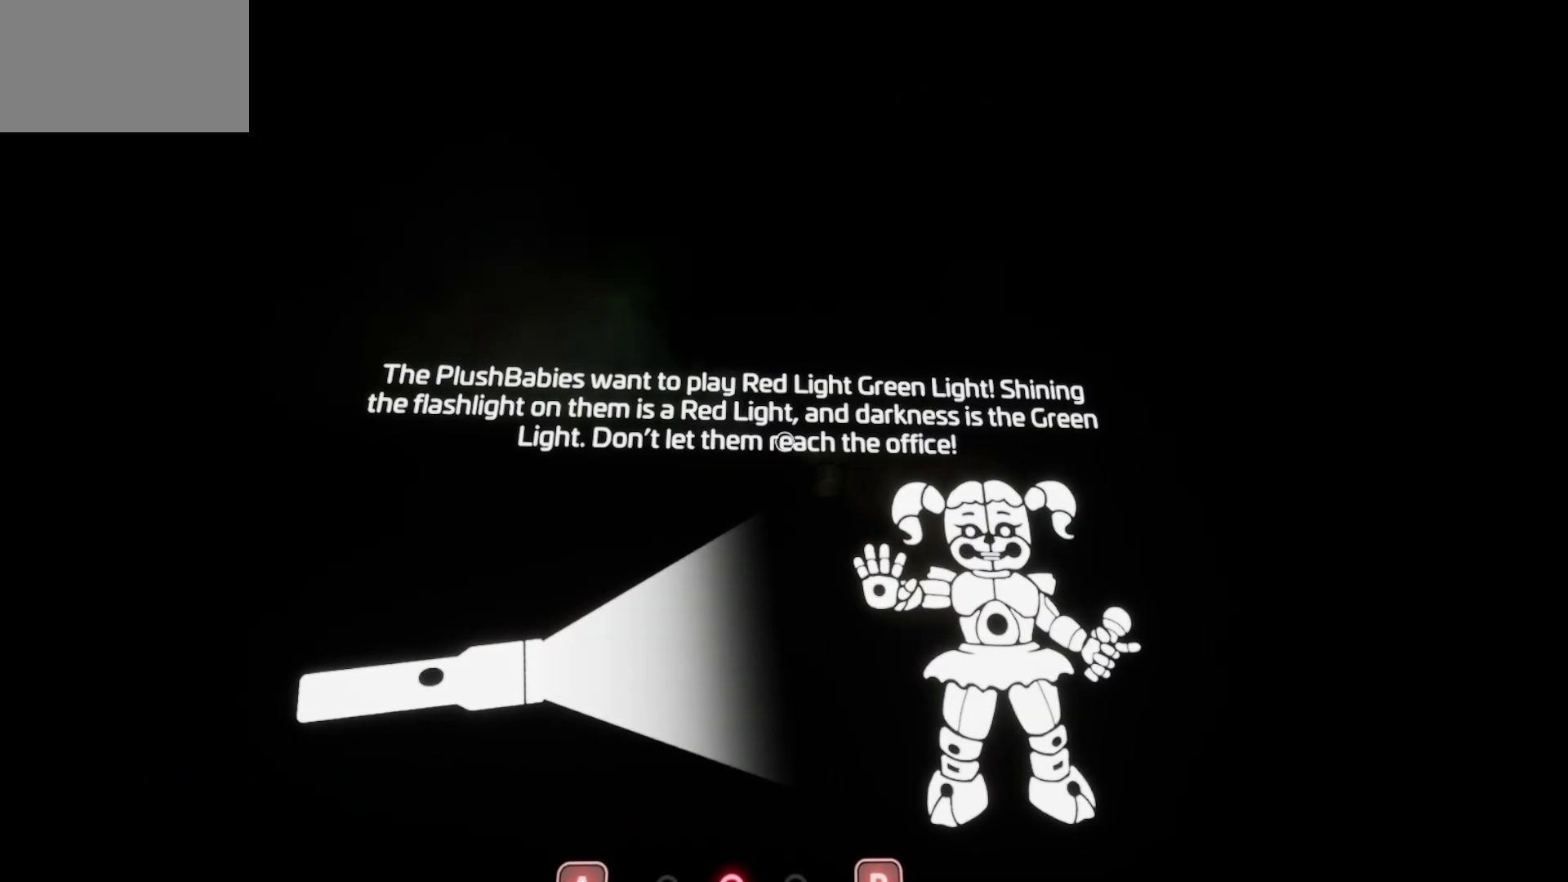
{"keys": [], "mouse": [], "mouse_move": "still", "events": []}
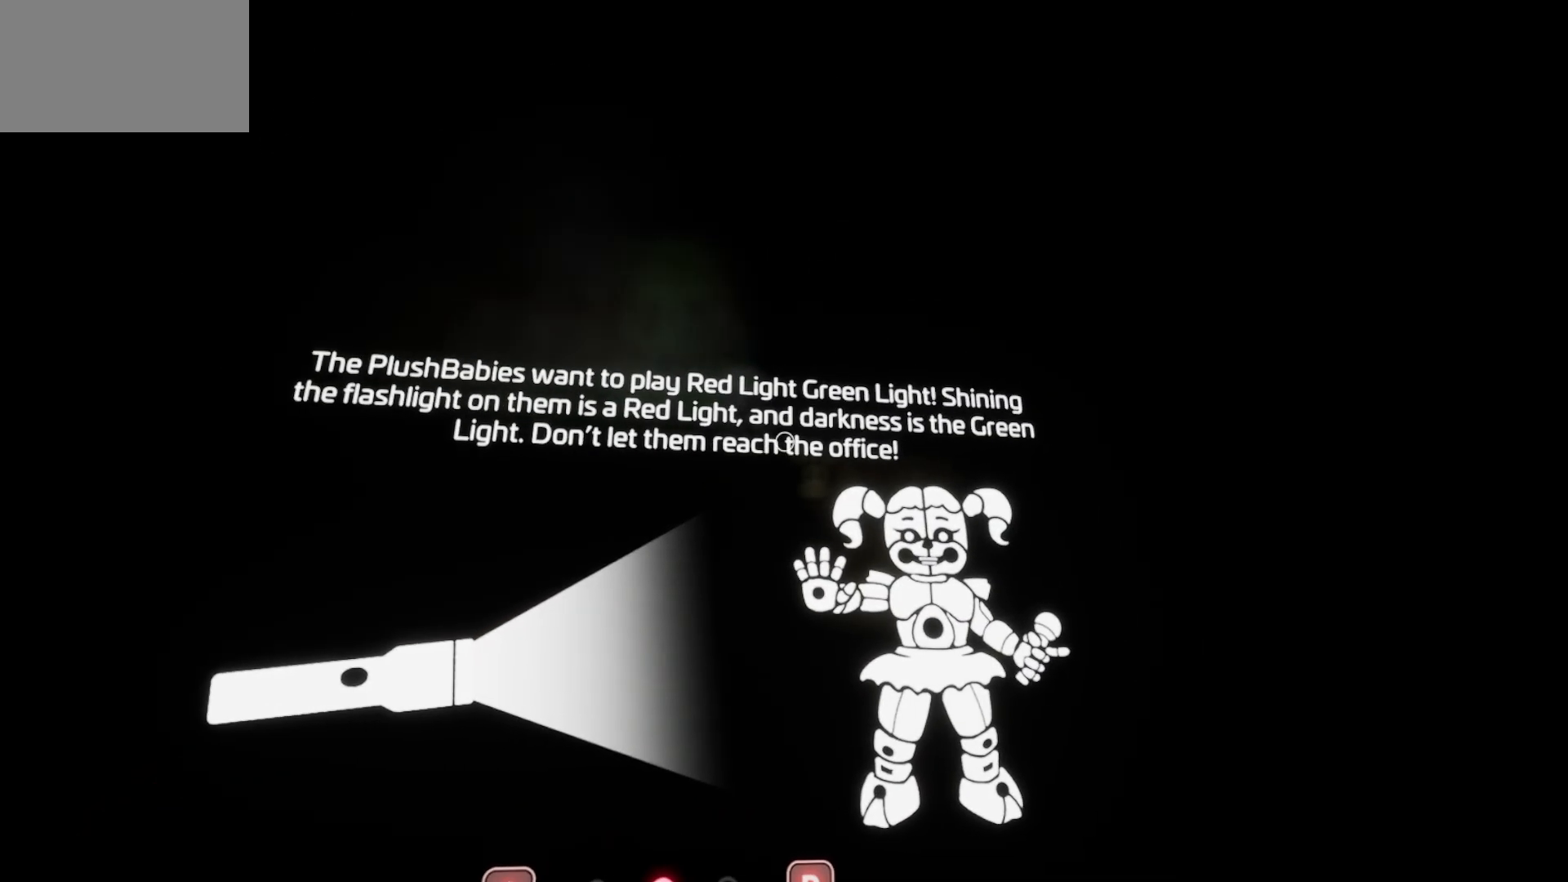
{"keys": [], "mouse": [], "mouse_move": "still", "events": []}
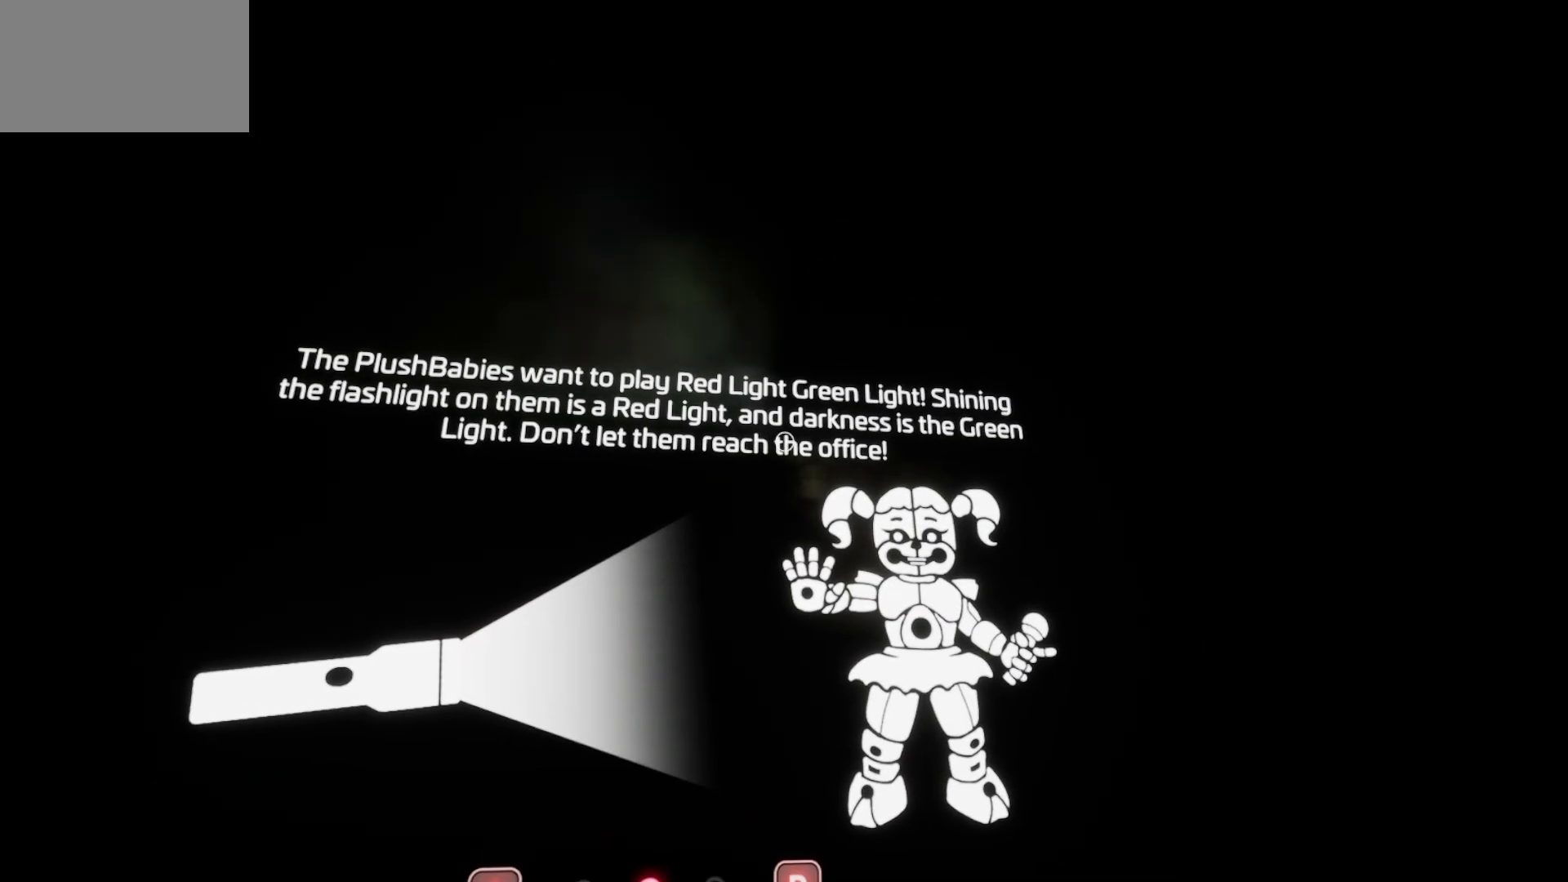
{"keys": [], "mouse": [], "mouse_move": "left", "events": []}
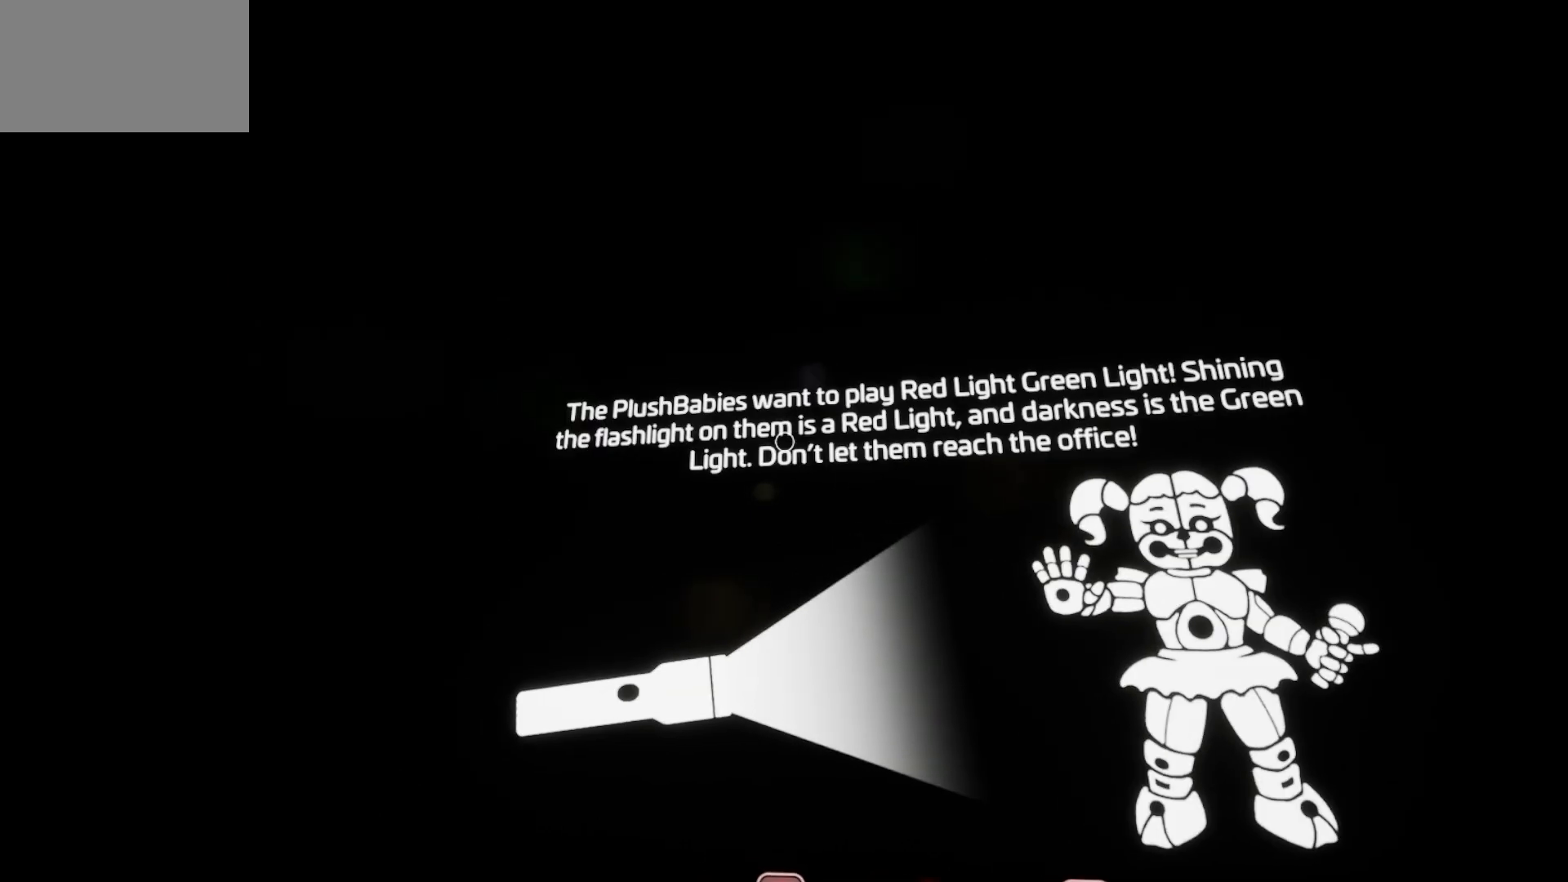
{"keys": [], "mouse": [], "mouse_move": "down", "events": []}
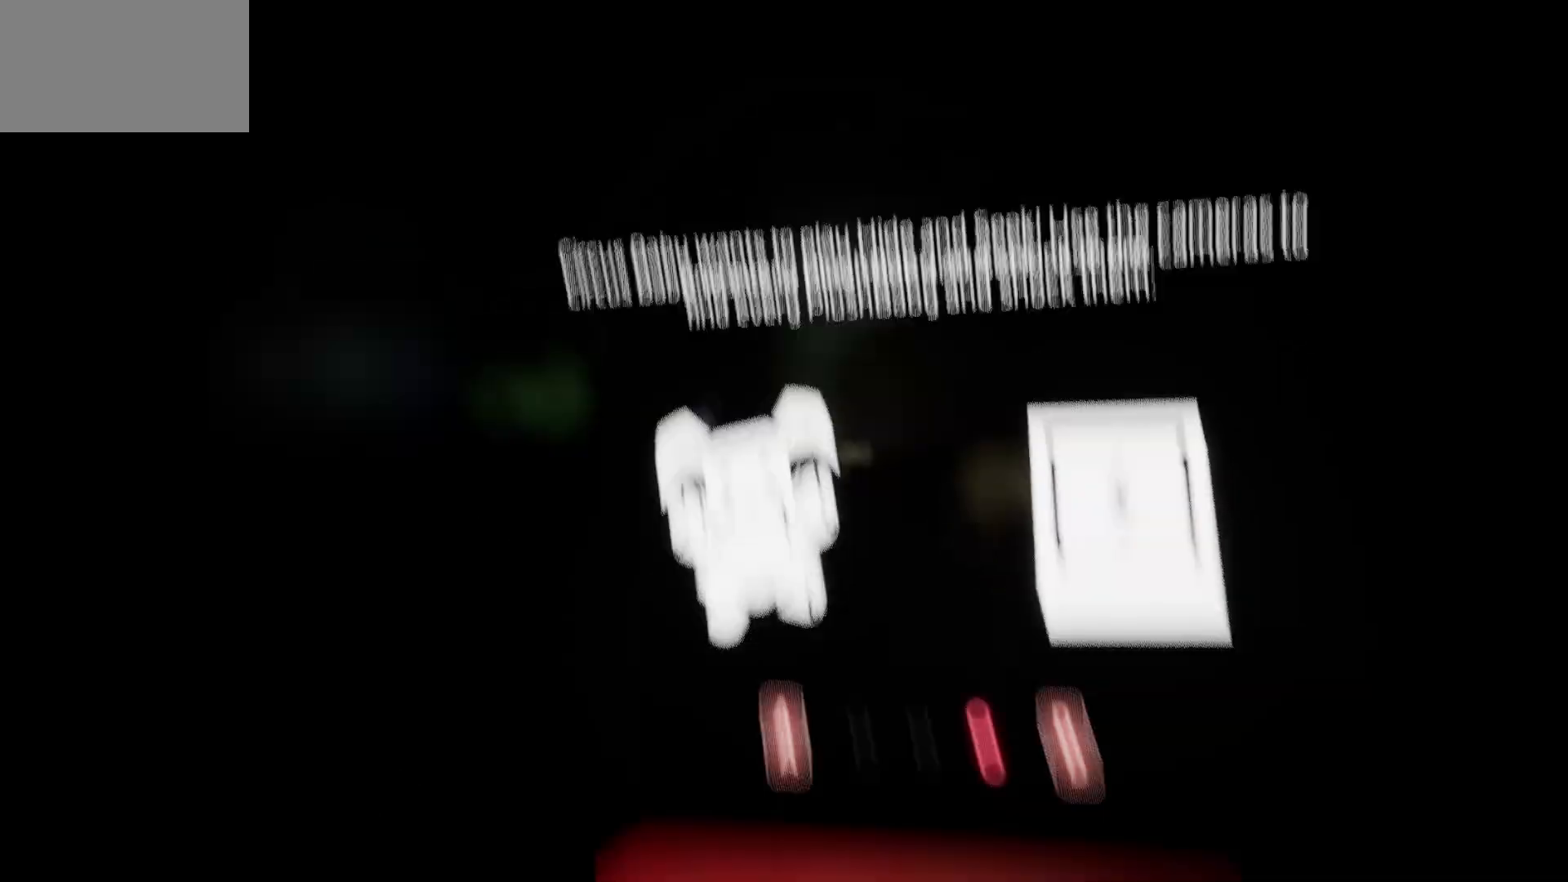
{"keys": [], "mouse": [], "mouse_move": "still", "events": []}
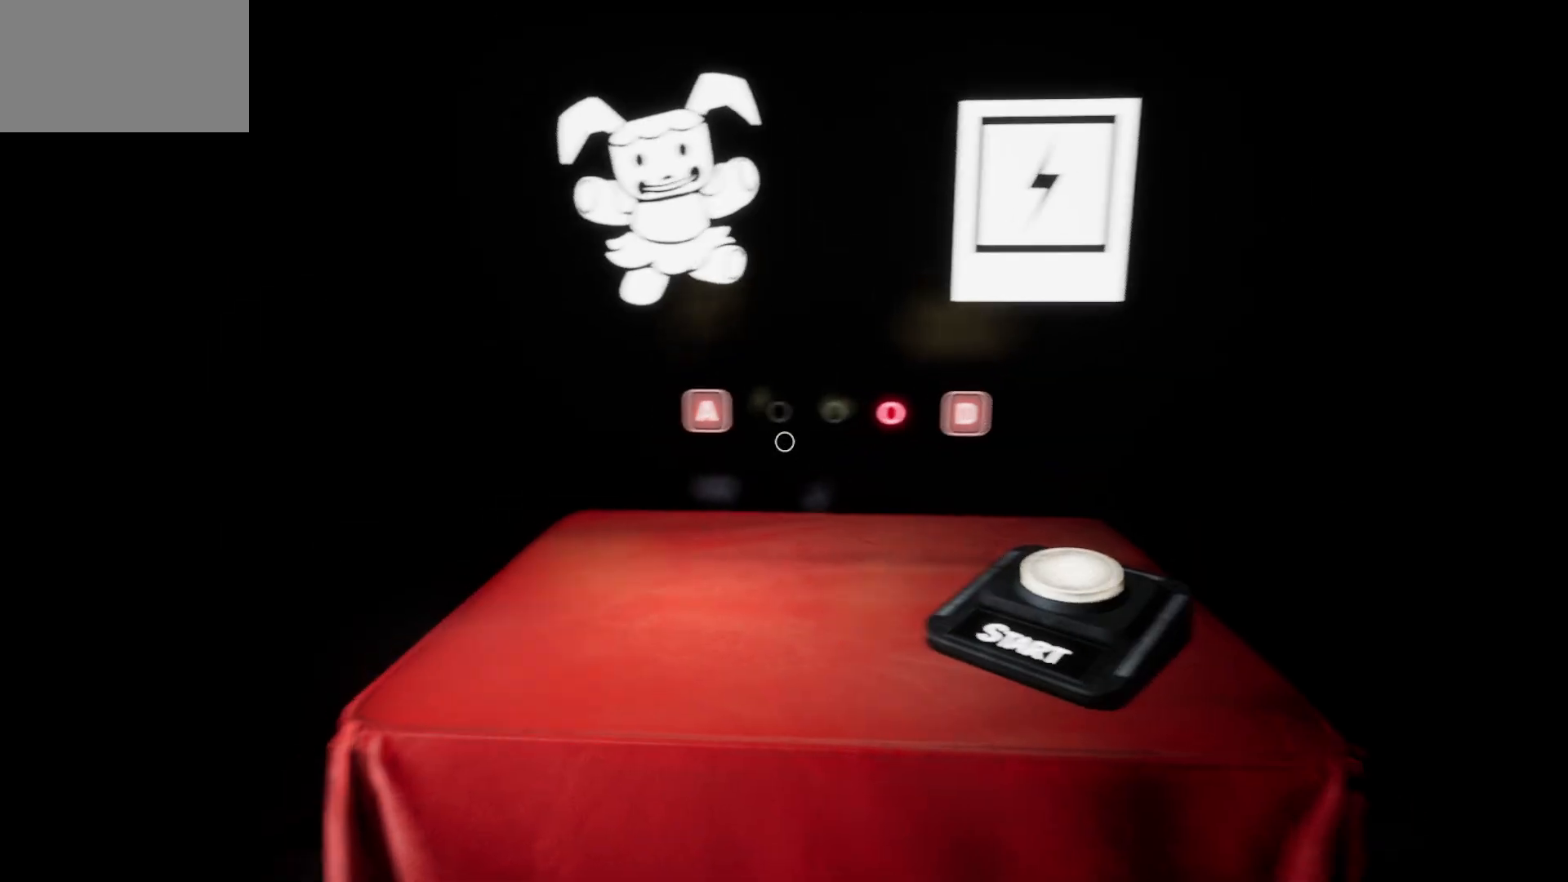
{"keys": [], "mouse": [], "mouse_move": "up", "events": [[250, "mouse_left", "down"], [350, "mouse_left", "up"]]}
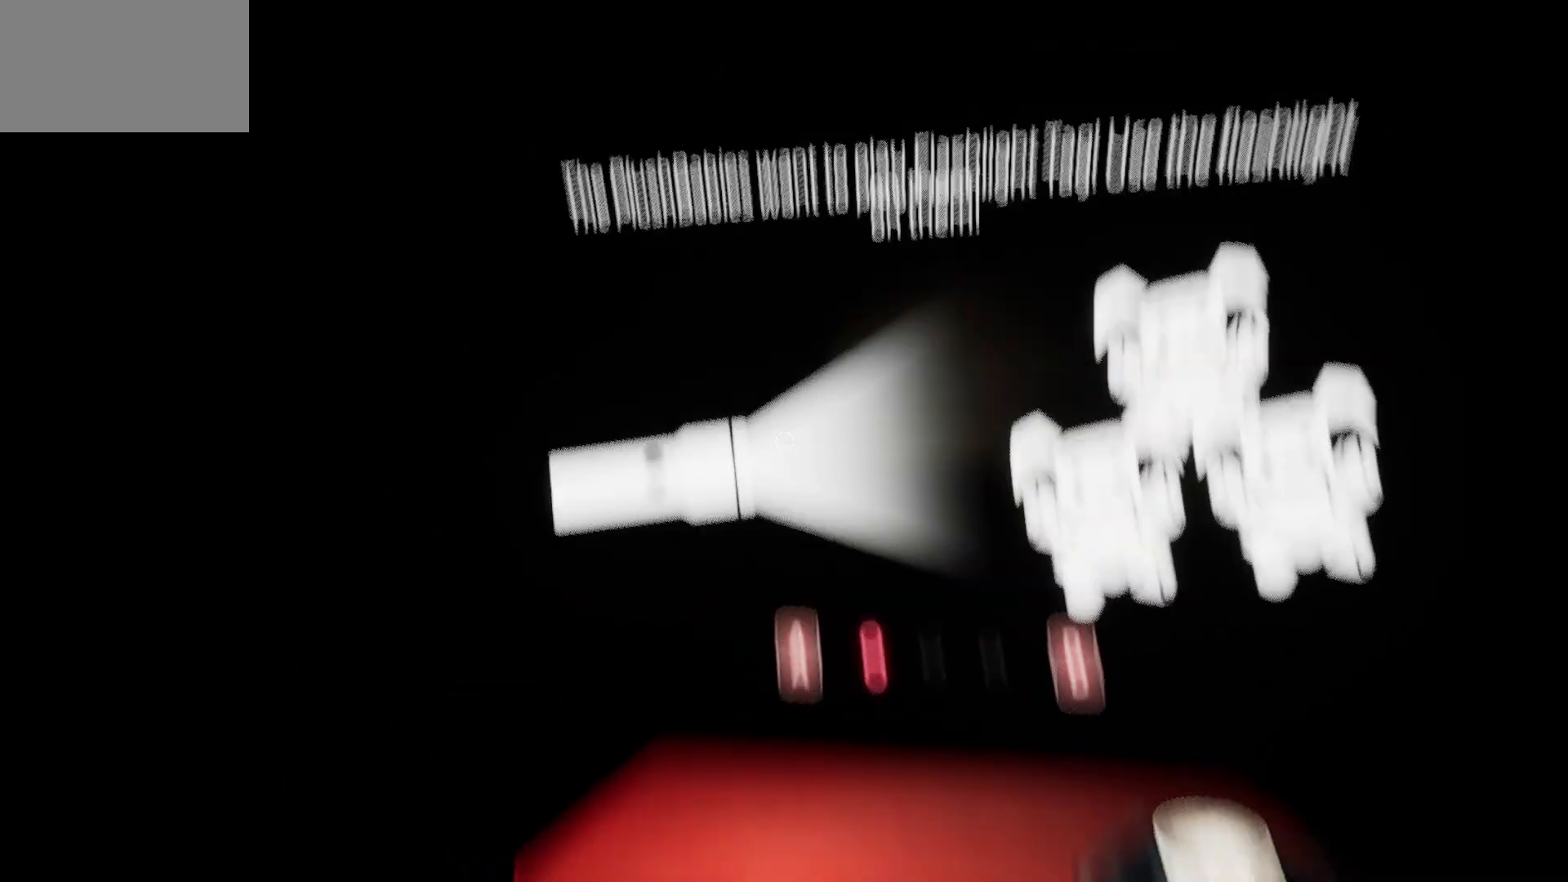
{"keys": [], "mouse": [], "mouse_move": "right", "events": []}
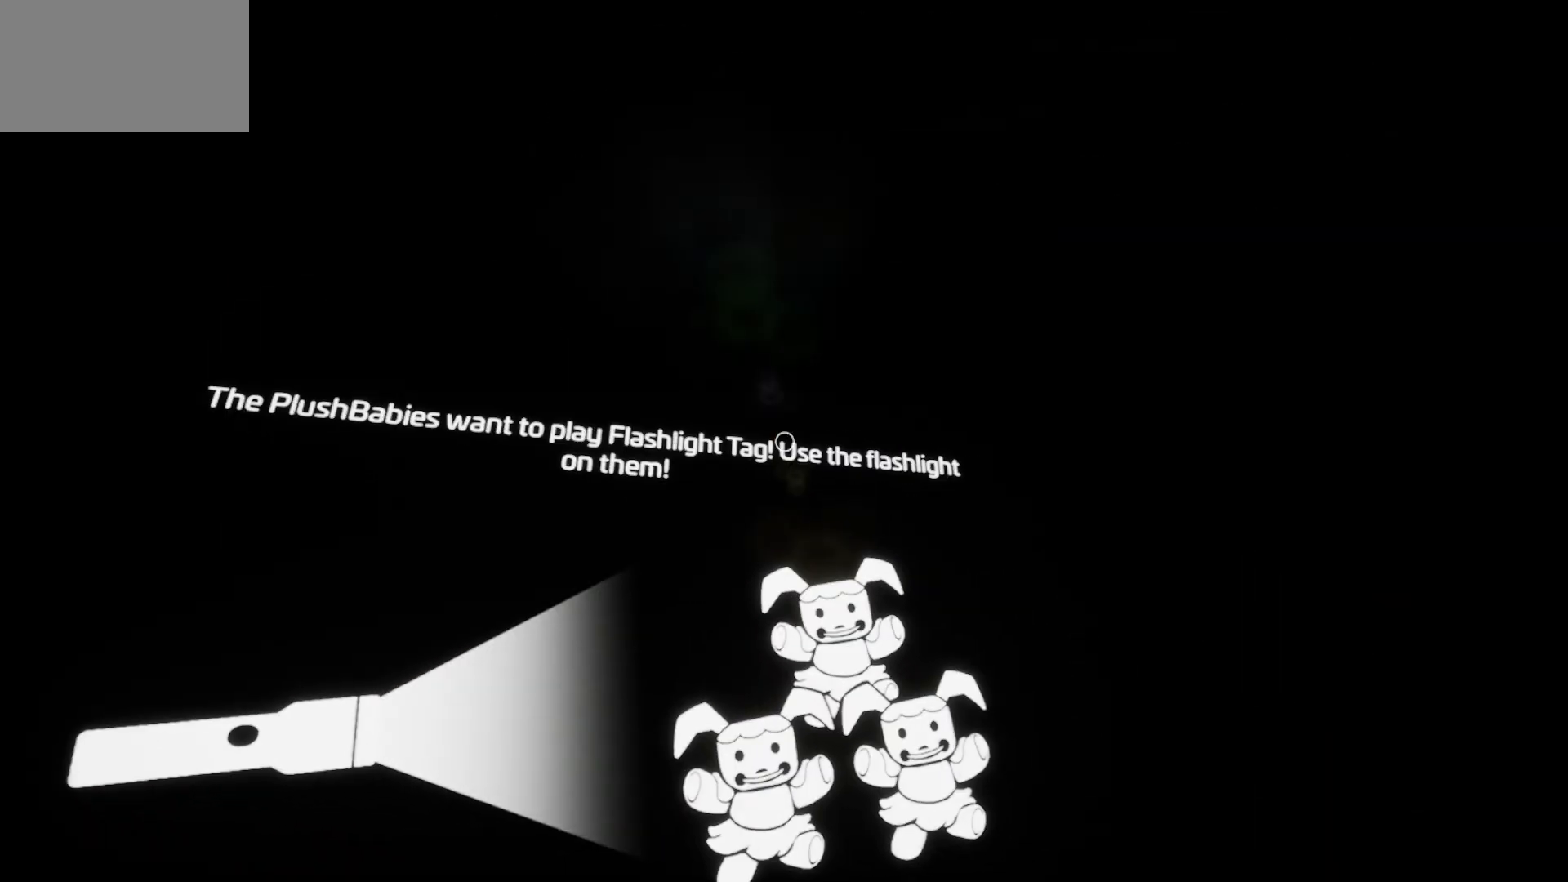
{"keys": [], "mouse": [], "mouse_move": "still", "events": []}
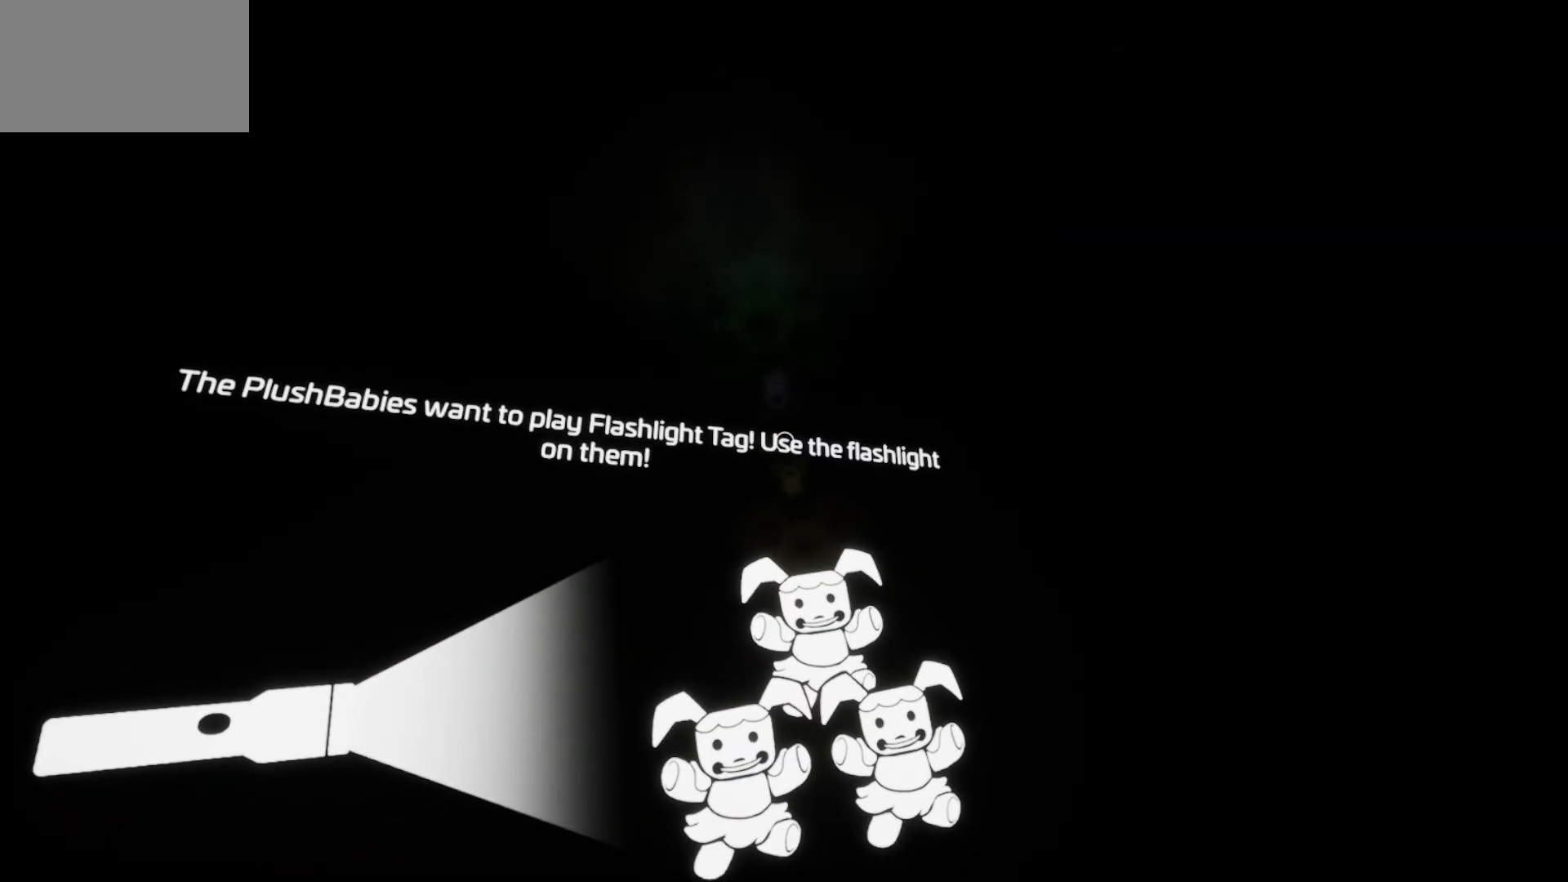
{"keys": [], "mouse": [], "mouse_move": "still", "events": []}
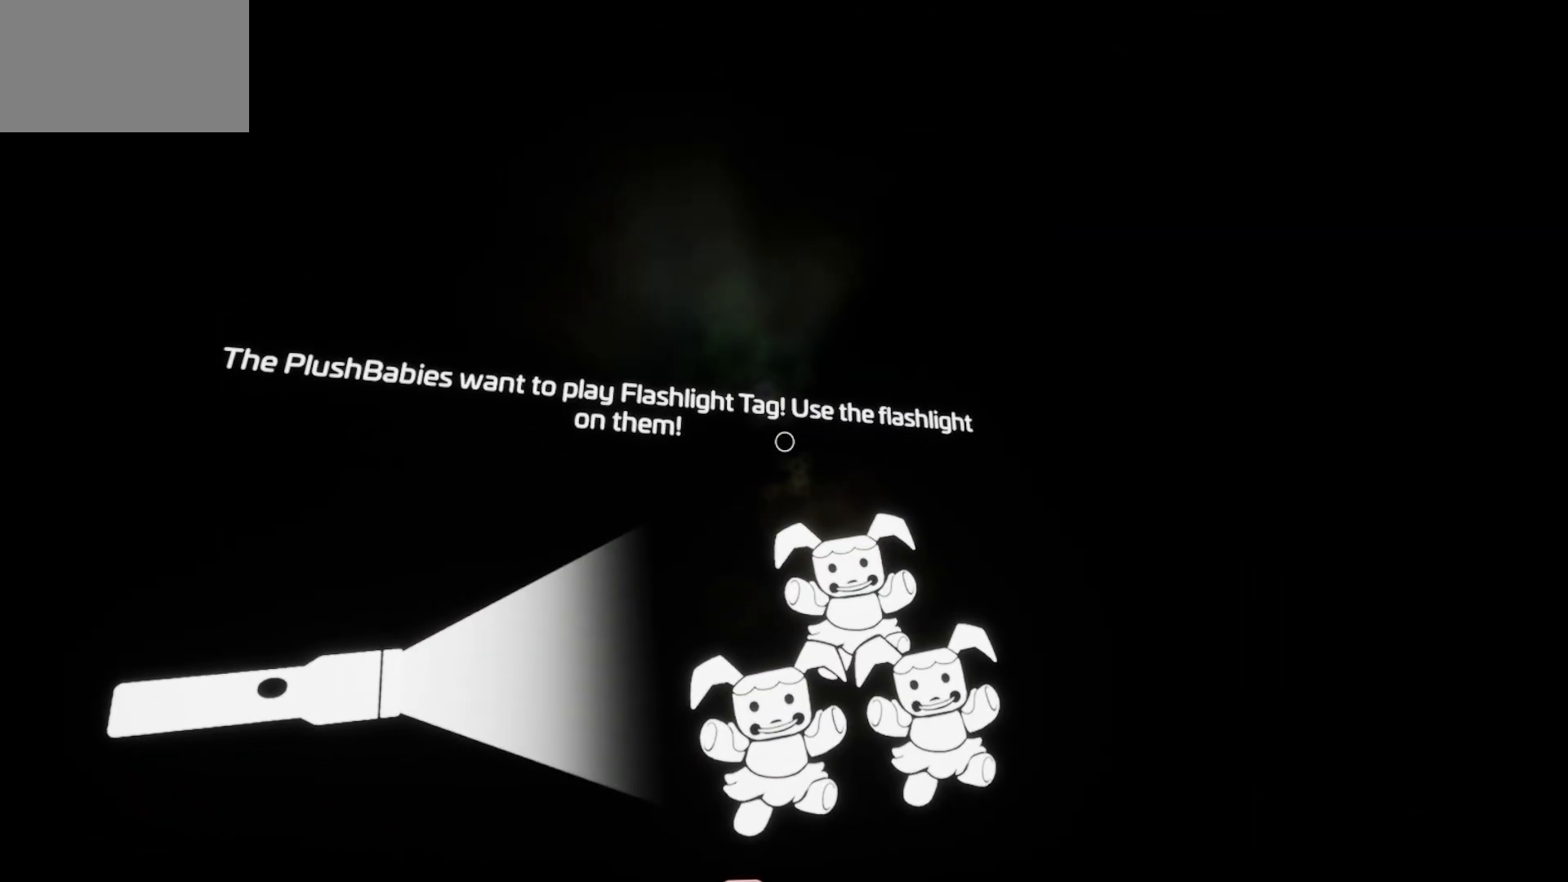
{"keys": [], "mouse": [], "mouse_move": "down-left", "events": []}
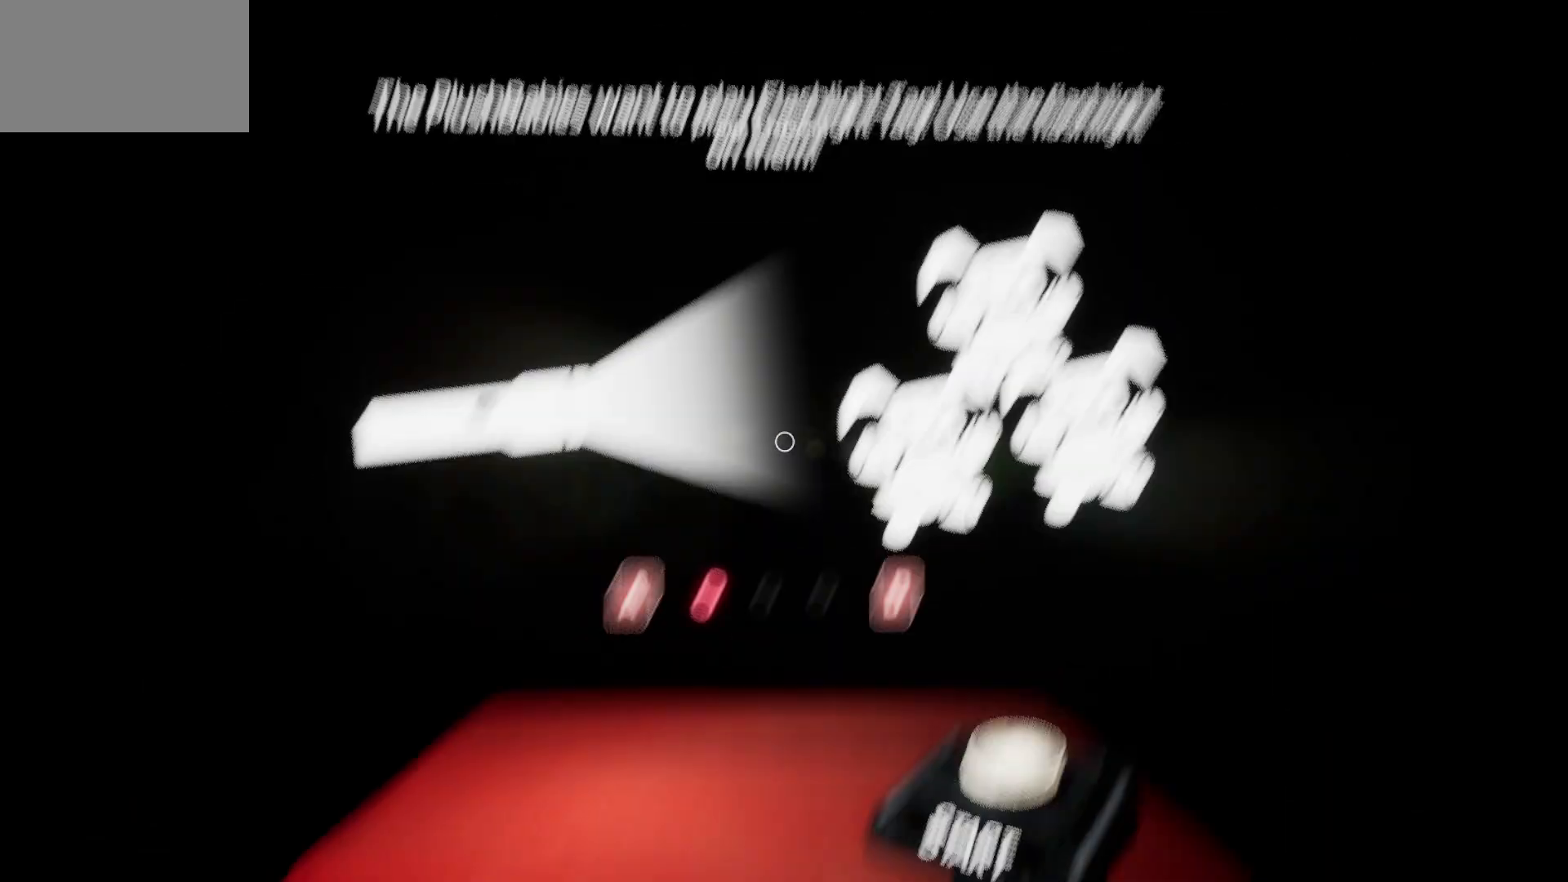
{"keys": [], "mouse": ["left"], "mouse_move": "still", "events": [[416, "mouse_left", "down"]]}
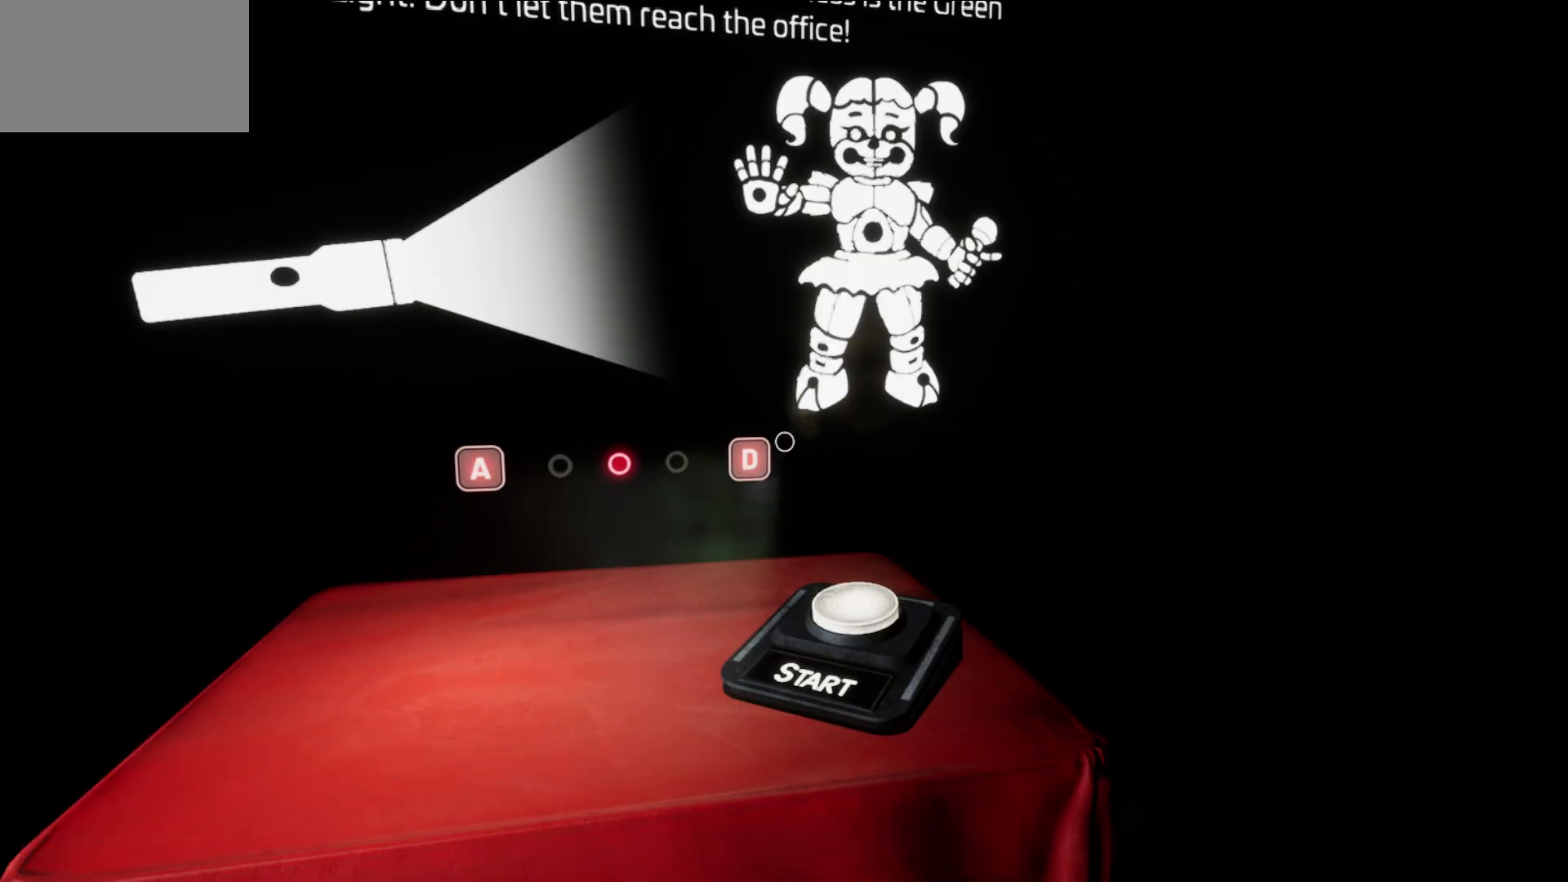
{"keys": [], "mouse": [], "mouse_move": "still", "events": [[16, "mouse_left", "up"]]}
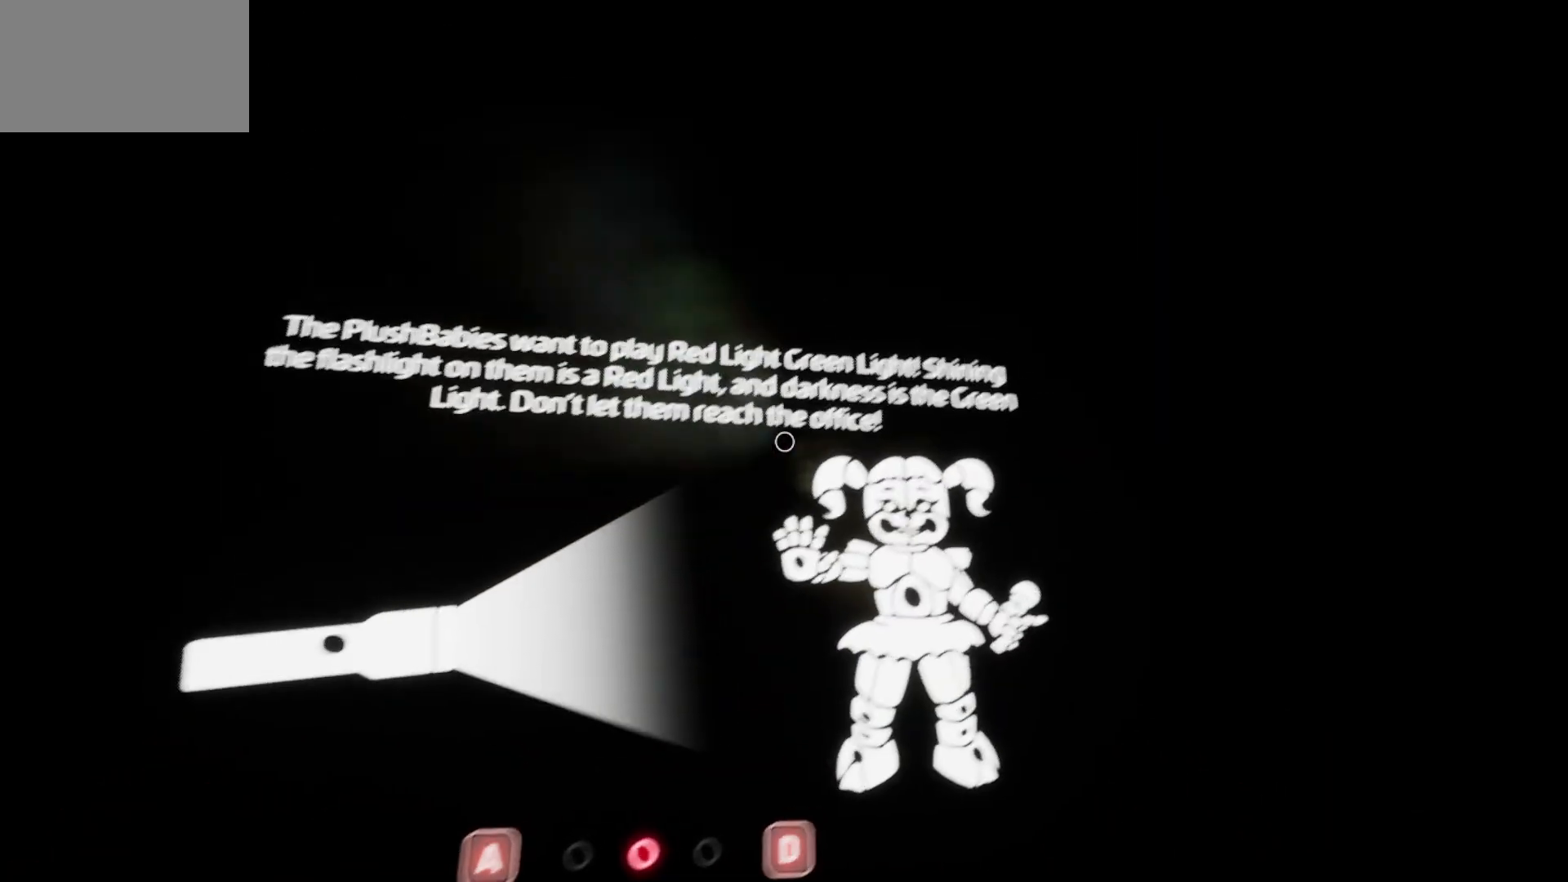
{"keys": [], "mouse": [], "mouse_move": "still", "events": []}